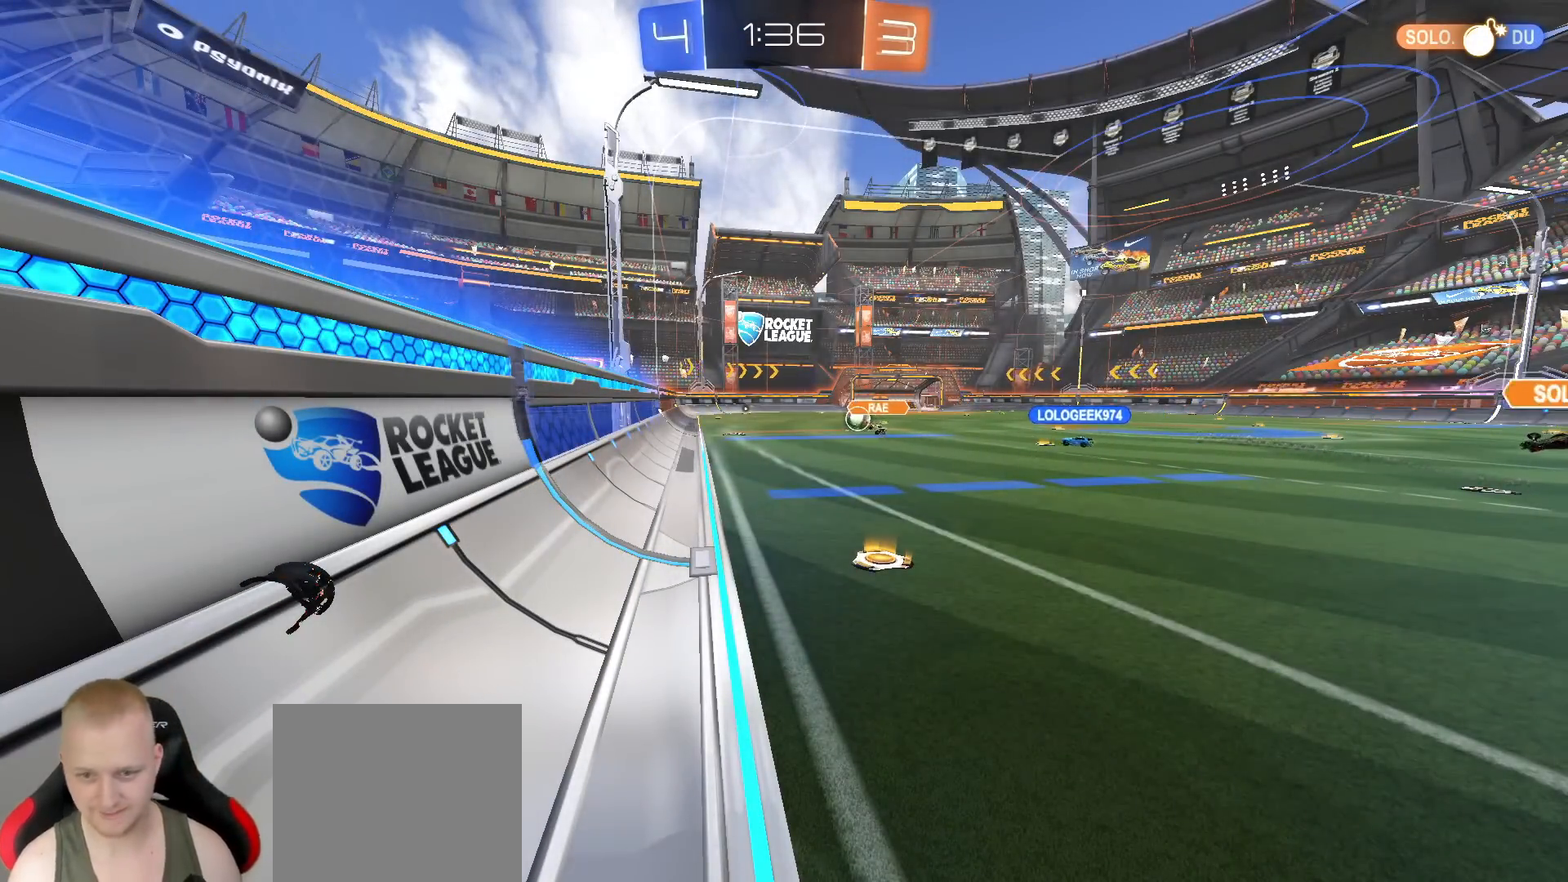
Gameplay with a controller (PlayStation layout); each line is a JSON object with the inputs held at the frame after it. "events" lists button and stick changes between this image and that frame as [ms after this image, input, new state], when the widget could be followed in between.
{"buttons": ["R2"], "left_stick": "right", "right_stick": "center", "events": [[67, "left_stick", "right"]]}
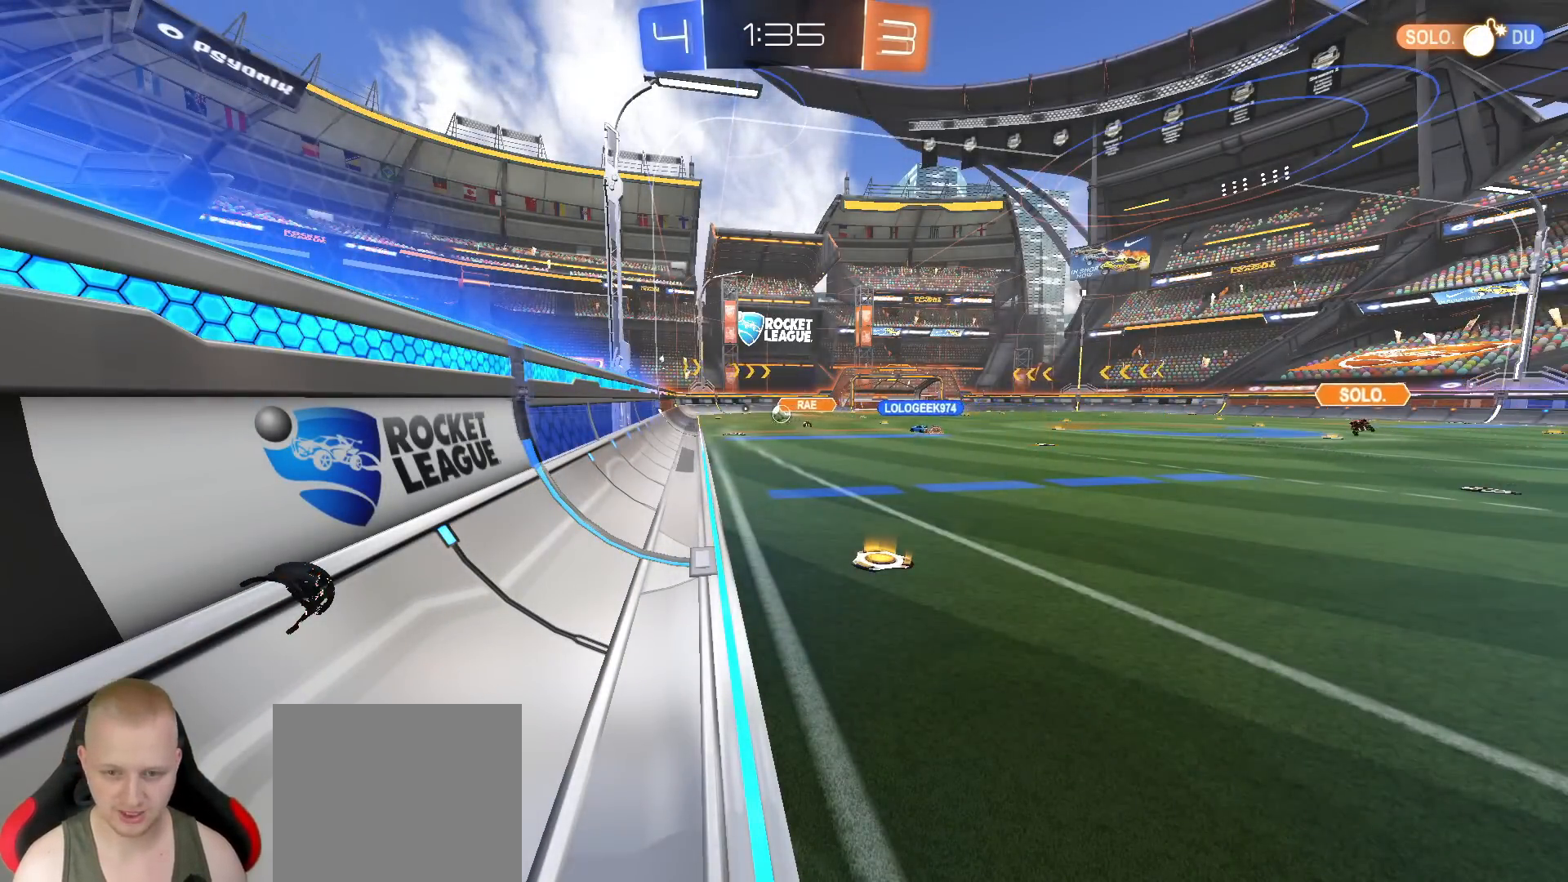
{"buttons": ["R2"], "left_stick": "right", "right_stick": "center", "events": []}
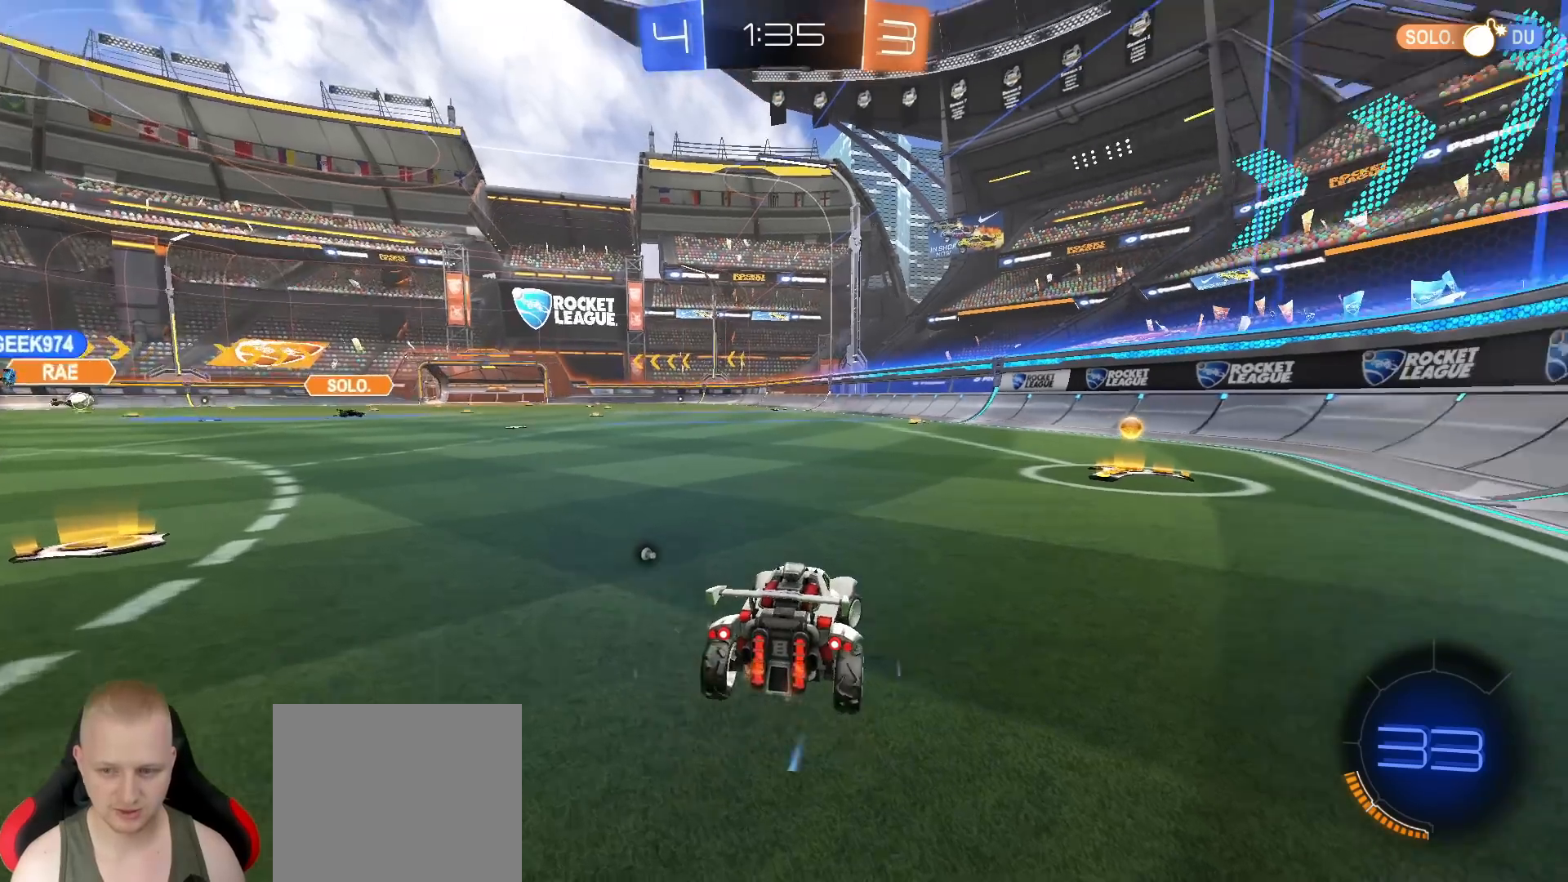
{"buttons": ["R1", "R2"], "left_stick": "left", "right_stick": "center", "events": [[100, "R1", "down"], [167, "TRIANGLE", "down"], [300, "TRIANGLE", "up"], [333, "left_stick", "center"], [433, "left_stick", "left"]]}
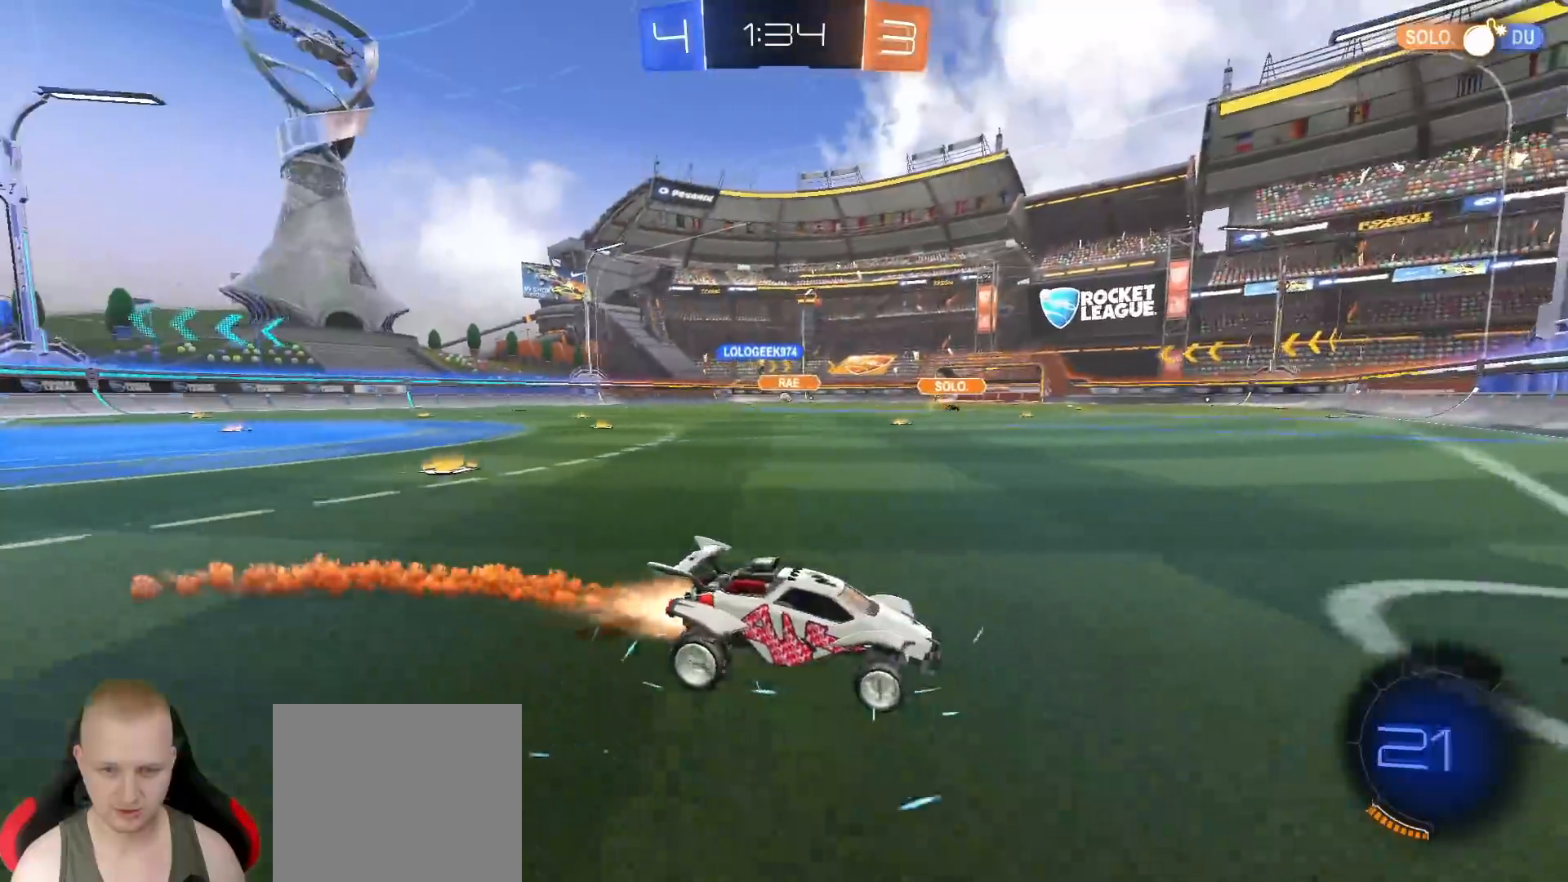
{"buttons": ["R2"], "left_stick": "left", "right_stick": "center", "events": [[100, "L1", "down"], [217, "L1", "up"], [267, "R1", "up"]]}
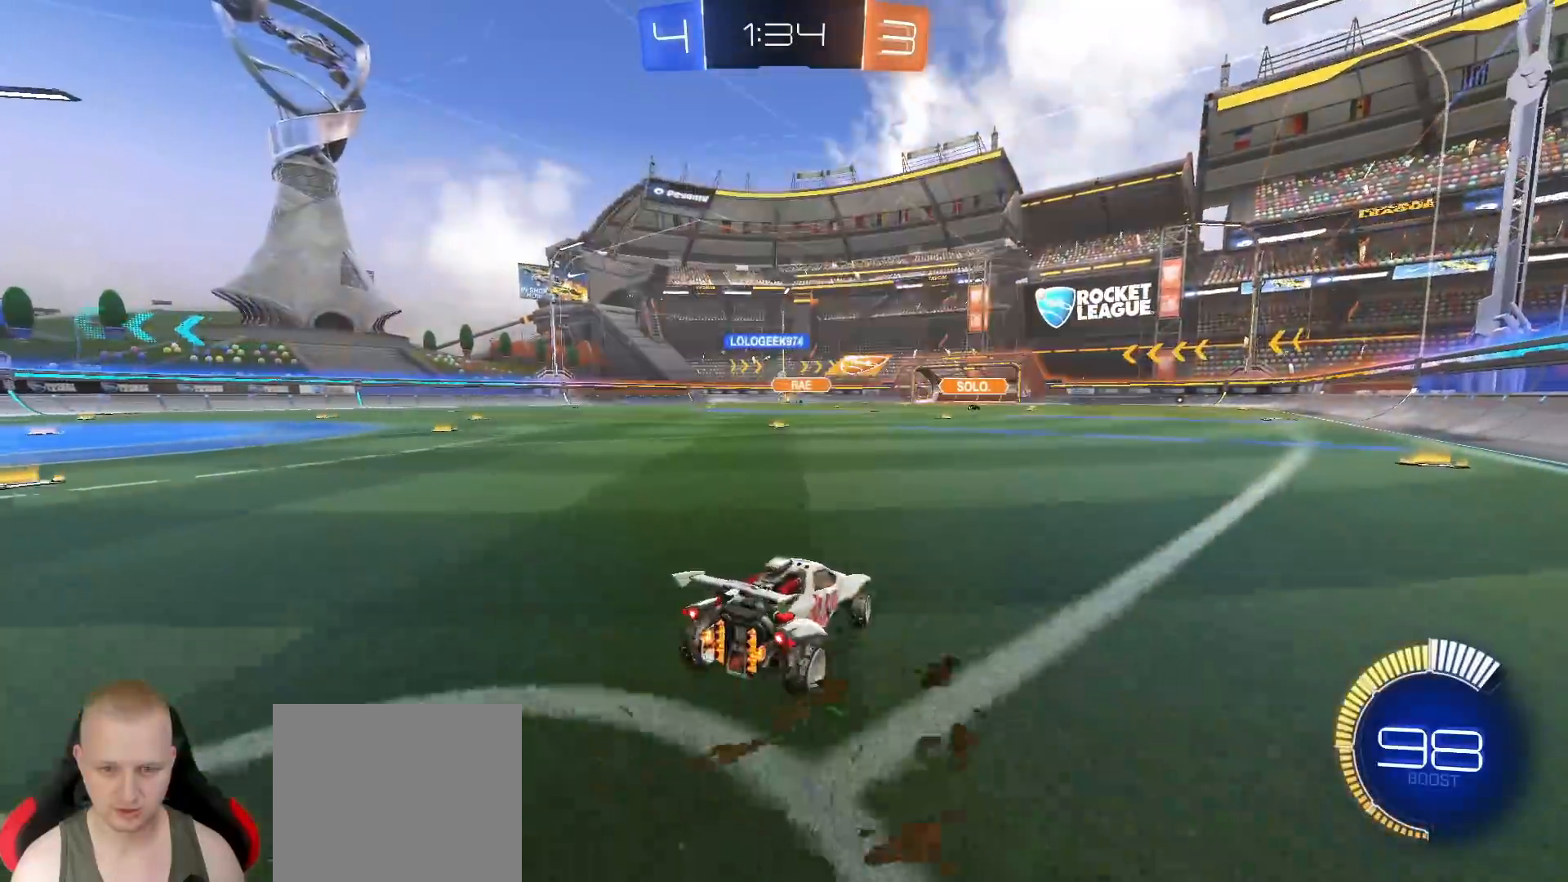
{"buttons": ["R2"], "left_stick": "up", "right_stick": "center", "events": [[200, "CROSS", "down"], [200, "left_stick", "up"], [300, "CROSS", "up"], [350, "CROSS", "down"], [500, "CROSS", "up"]]}
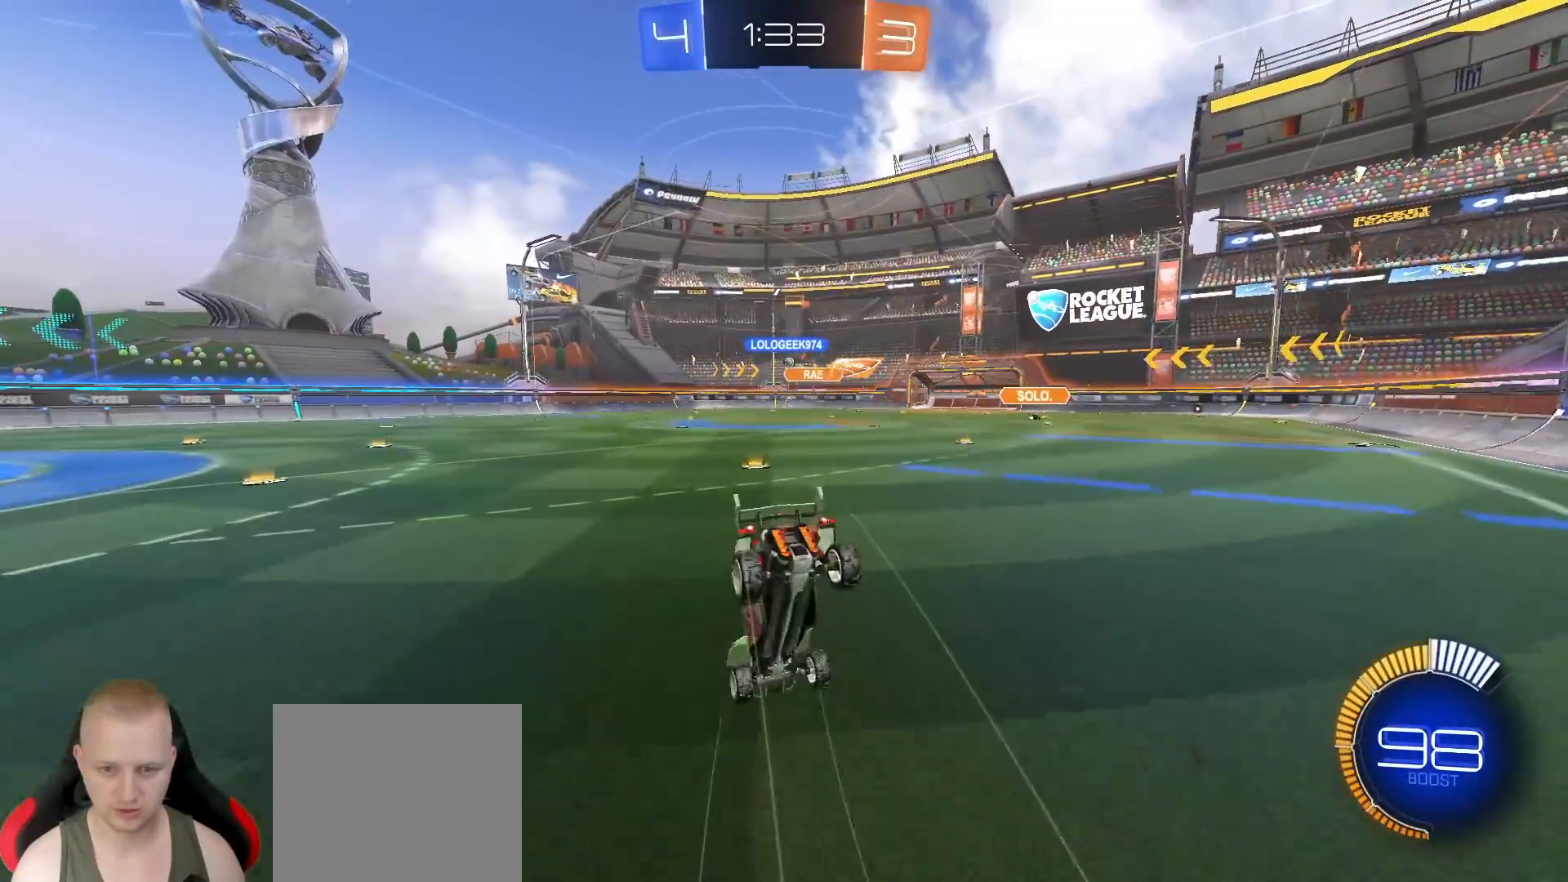
{"buttons": ["R2"], "left_stick": "up", "right_stick": "center", "events": [[217, "left_stick", "up-left"], [267, "L1", "down"], [483, "L1", "up"], [500, "left_stick", "up"]]}
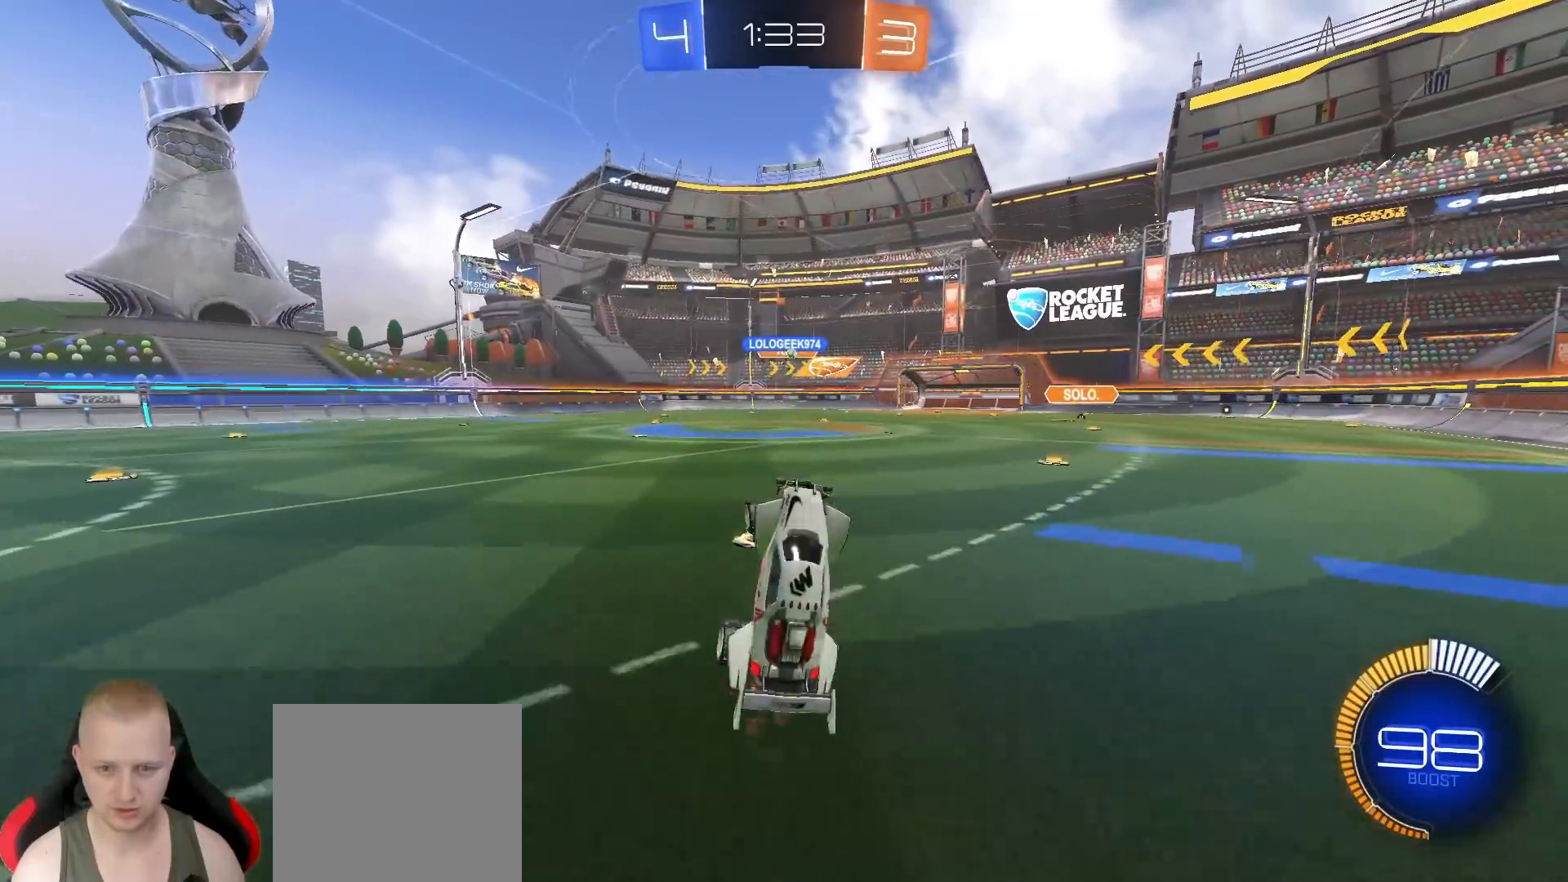
{"buttons": ["R2"], "left_stick": "right", "right_stick": "center", "events": [[183, "left_stick", "center"], [400, "left_stick", "right"]]}
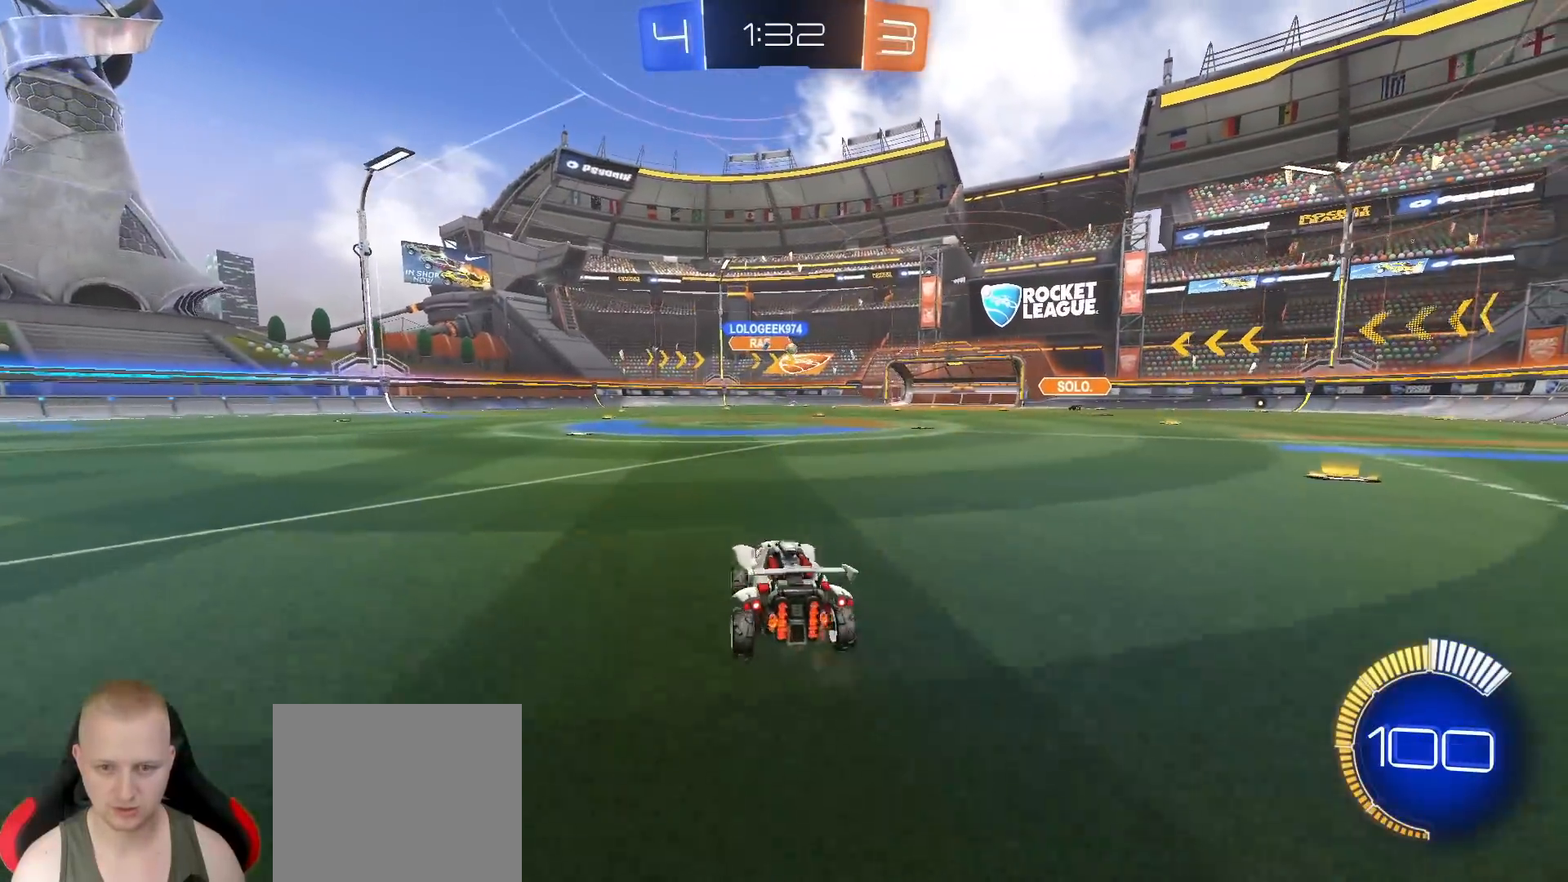
{"buttons": ["R2"], "left_stick": "left", "right_stick": "center", "events": [[167, "left_stick", "left"], [367, "left_stick", "center"], [483, "left_stick", "left"]]}
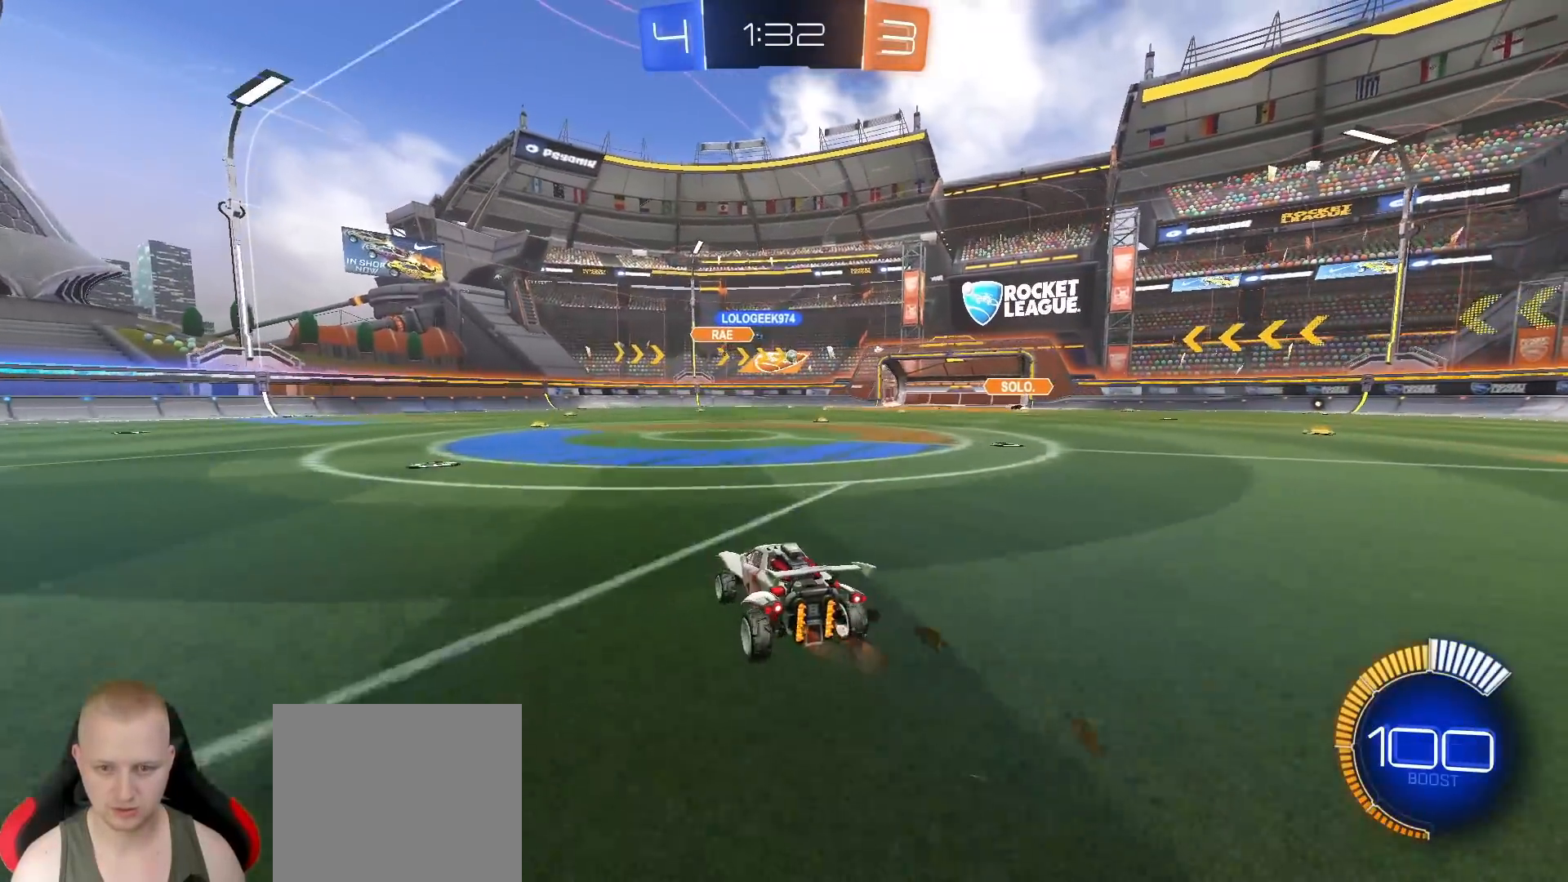
{"buttons": ["R2"], "left_stick": "center", "right_stick": "center", "events": [[100, "left_stick", "center"]]}
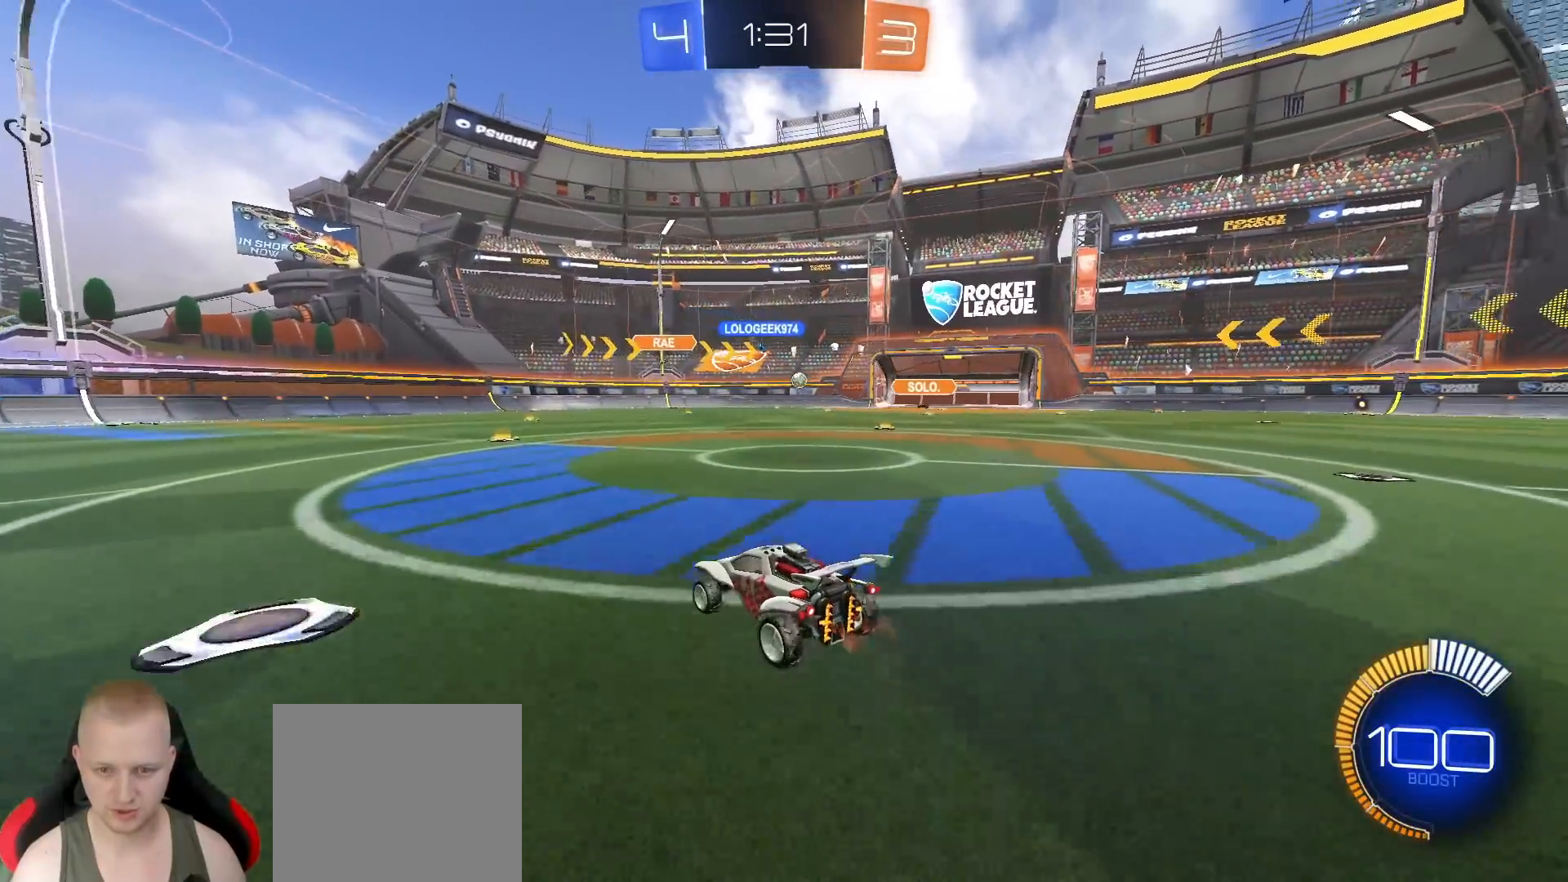
{"buttons": ["R2"], "left_stick": "right", "right_stick": "center", "events": [[250, "left_stick", "left"], [333, "left_stick", "center"], [483, "left_stick", "right"]]}
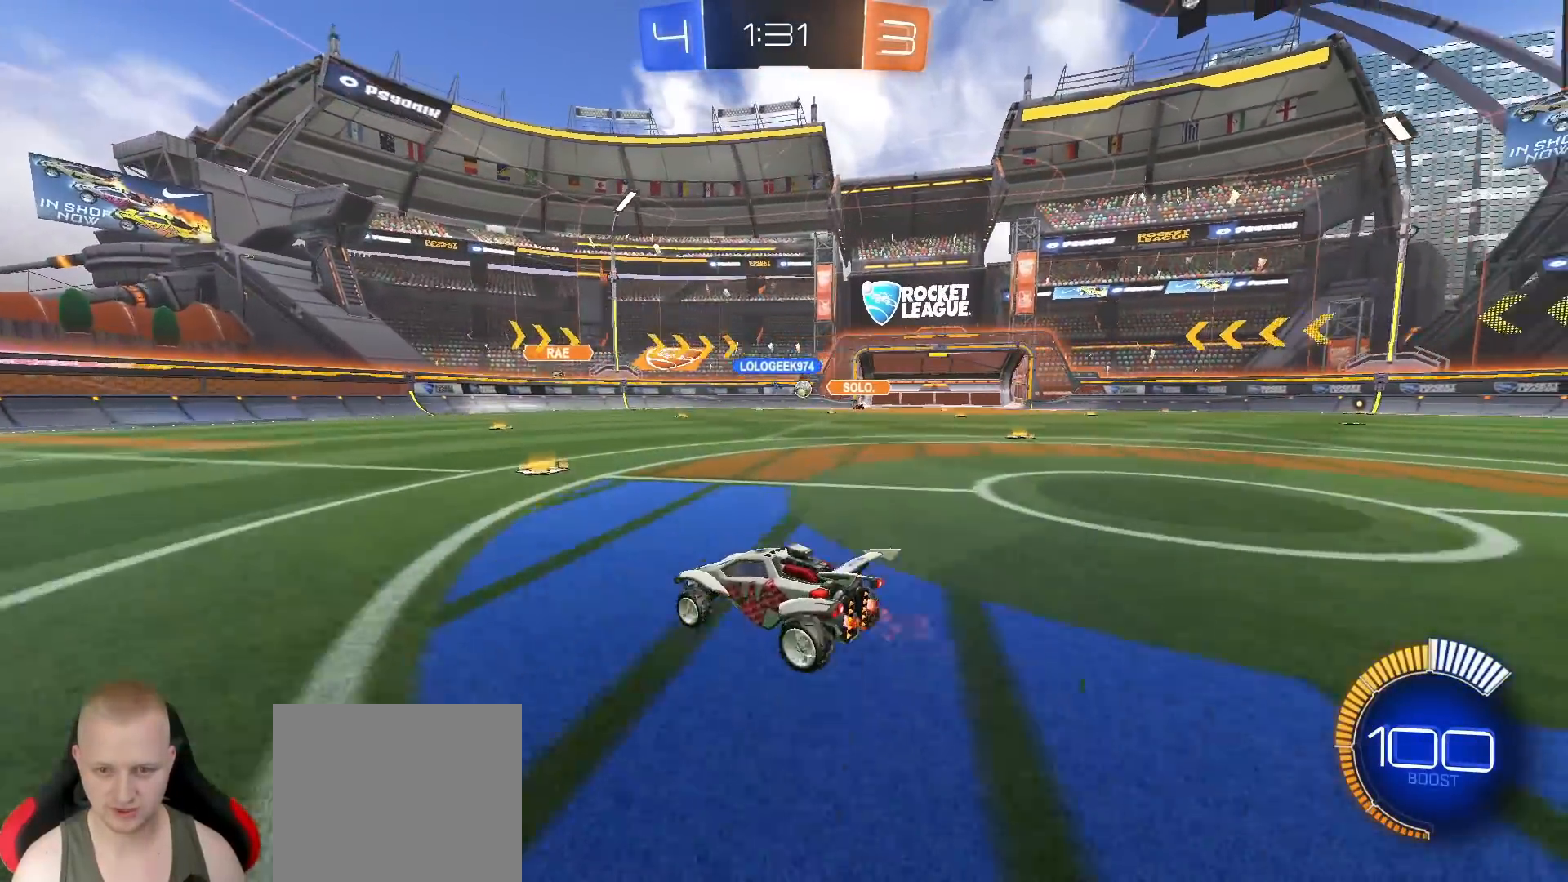
{"buttons": ["R2"], "left_stick": "center", "right_stick": "center", "events": [[483, "left_stick", "center"]]}
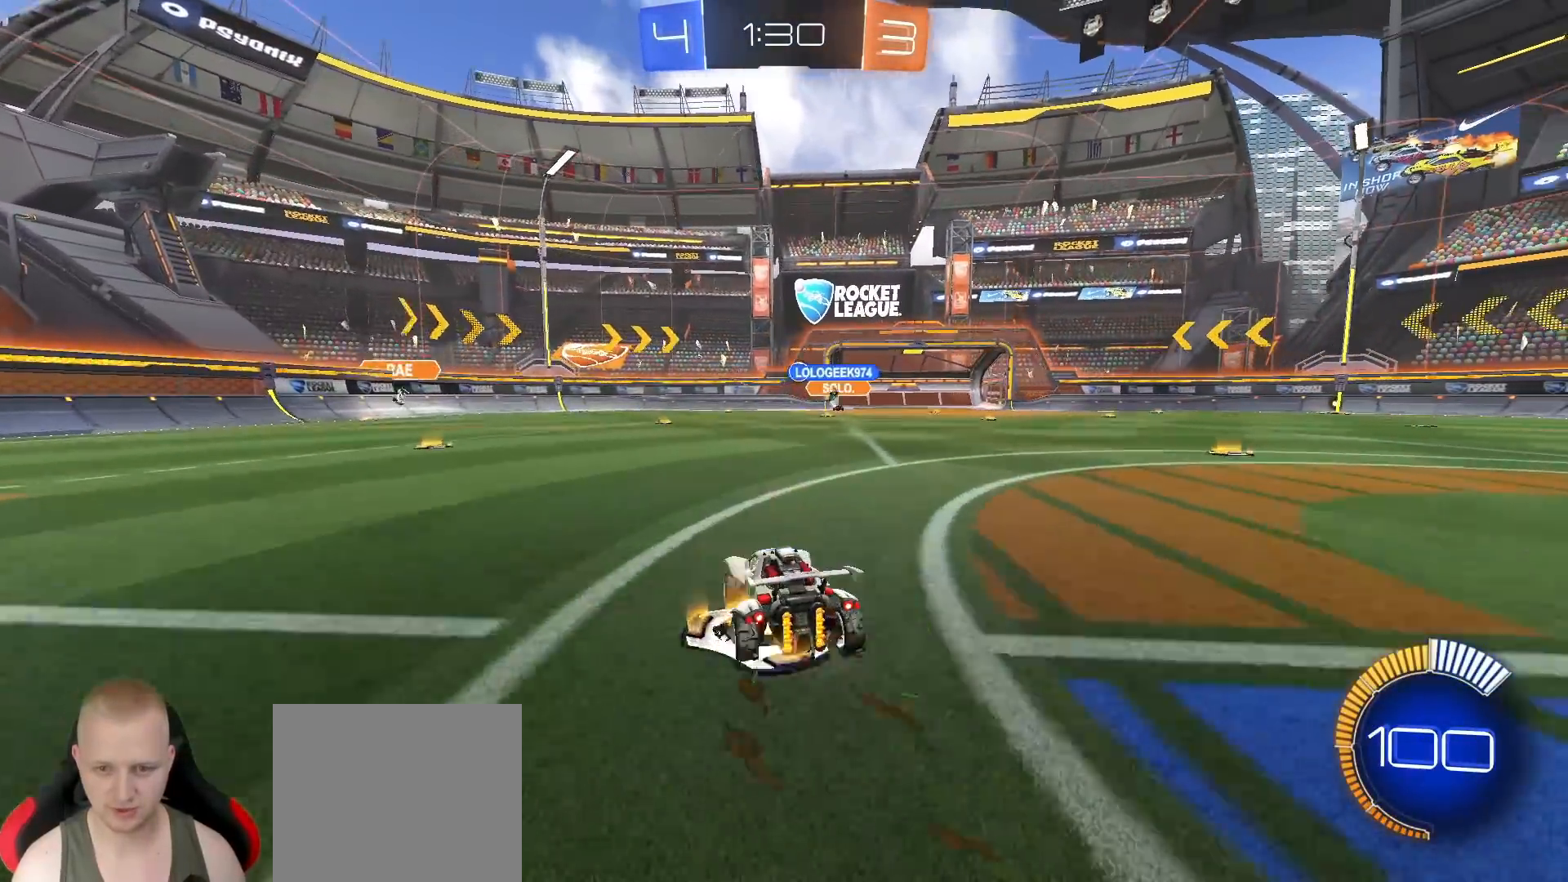
{"buttons": ["R2"], "left_stick": "left", "right_stick": "center", "events": [[300, "left_stick", "left"], [400, "left_stick", "center"], [483, "left_stick", "left"]]}
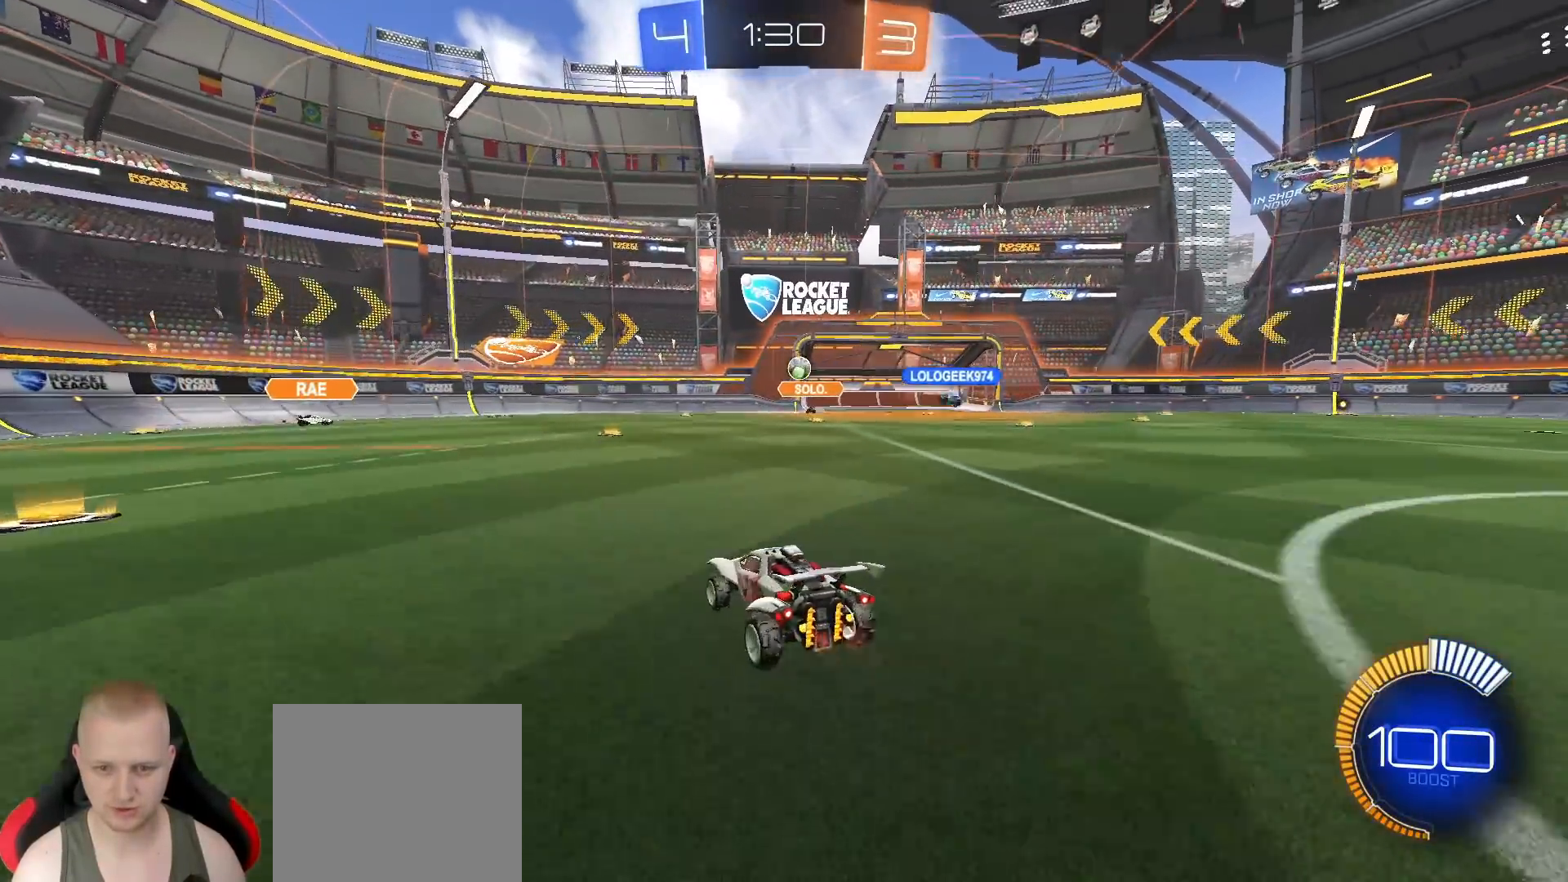
{"buttons": ["R2"], "left_stick": "left", "right_stick": "center", "events": [[17, "L1", "down"], [150, "L1", "up"]]}
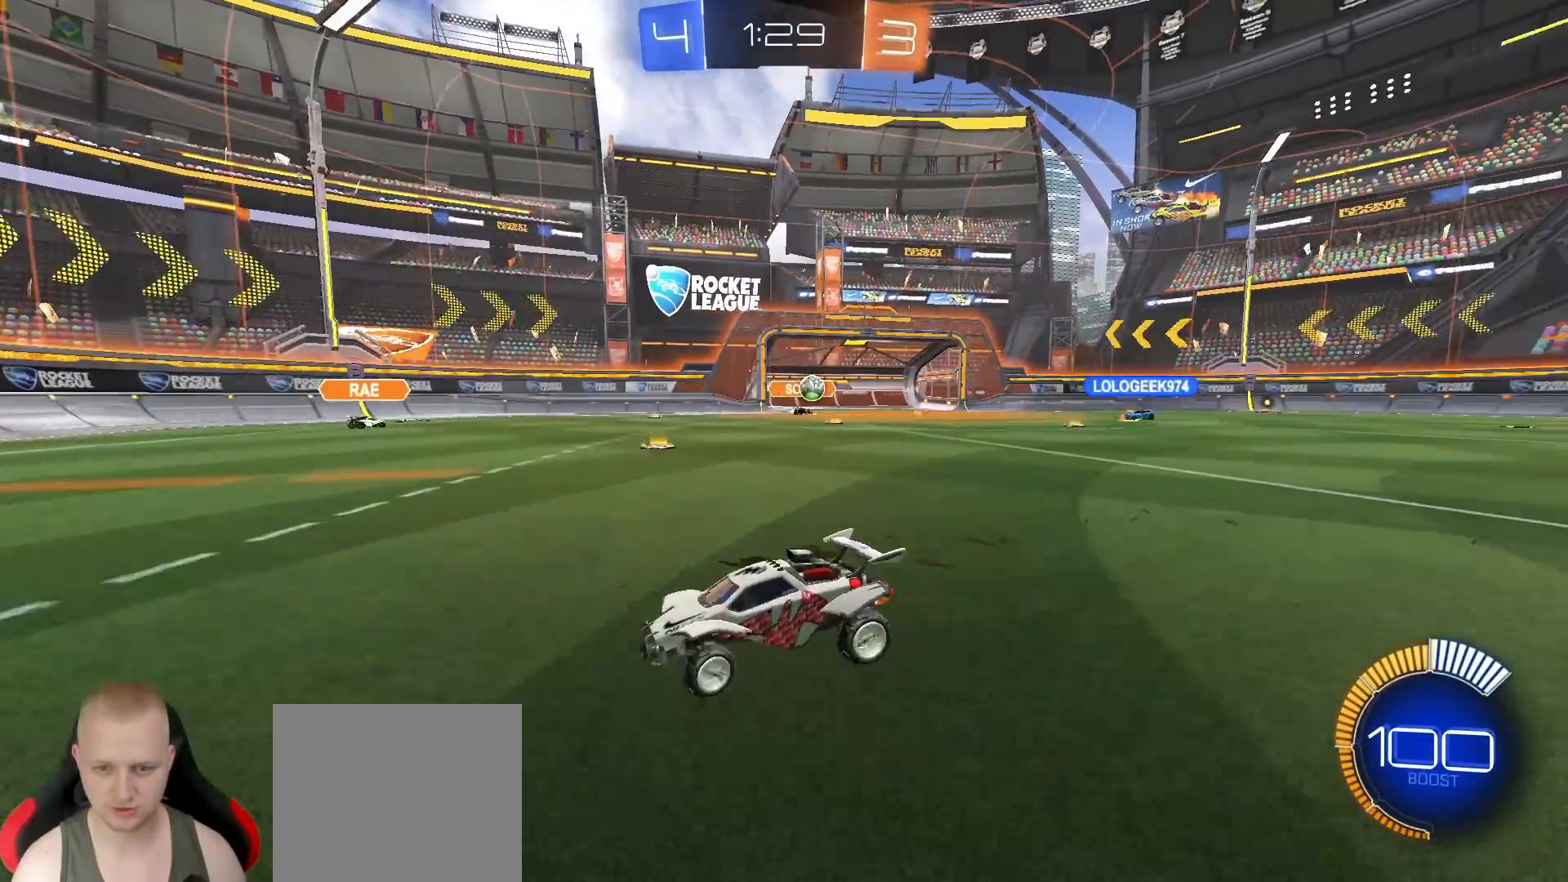
{"buttons": ["R2"], "left_stick": "left", "right_stick": "center", "events": []}
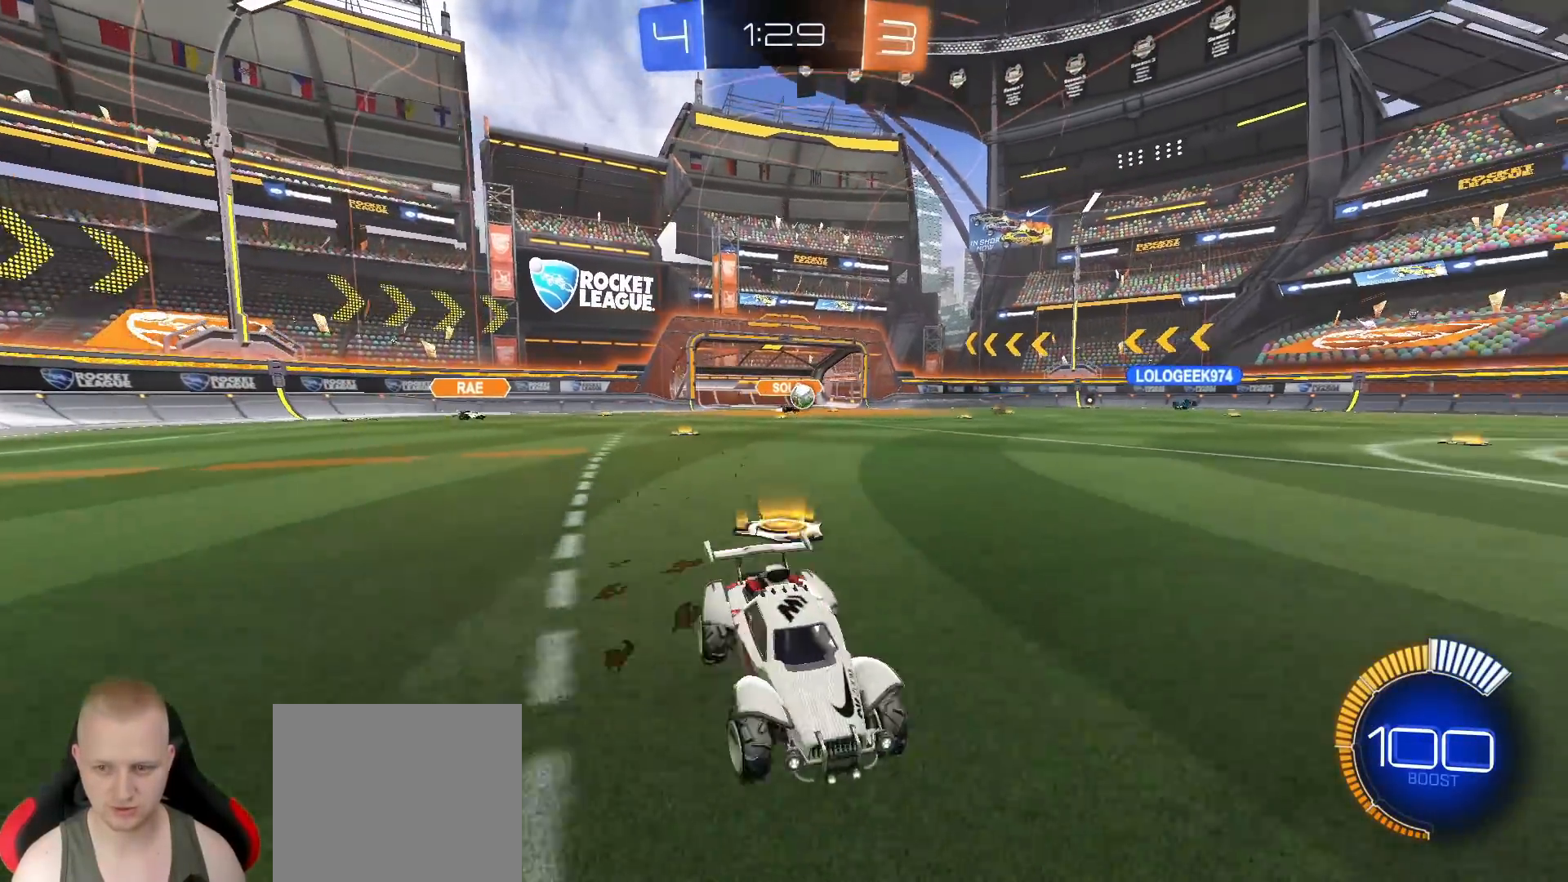
{"buttons": ["R1", "R2"], "left_stick": "left", "right_stick": "center", "events": [[17, "L1", "down"], [100, "L1", "up"], [300, "R1", "down"]]}
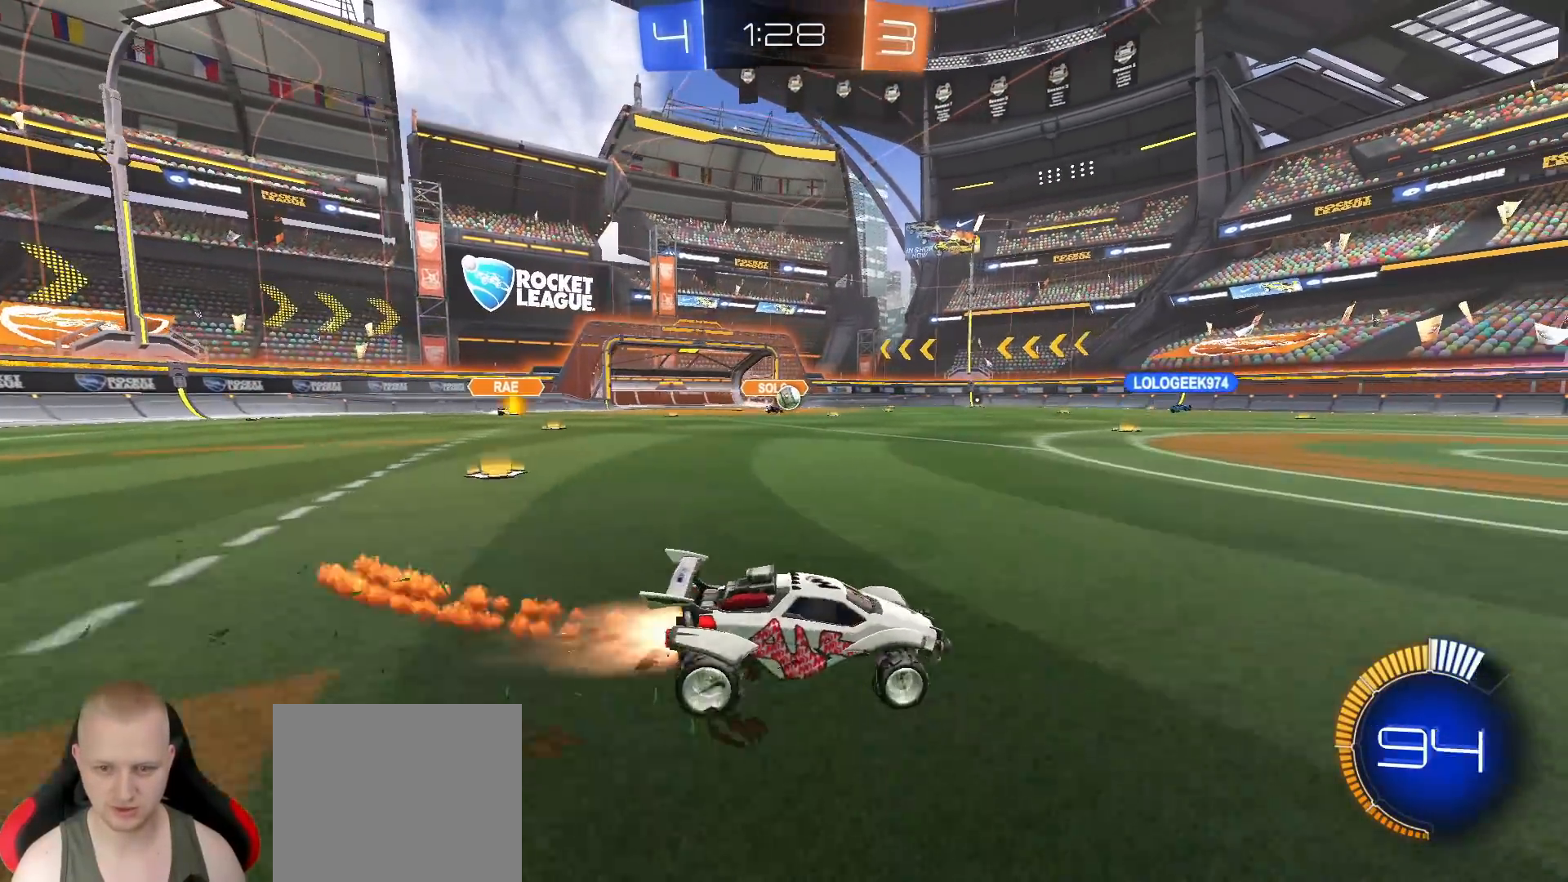
{"buttons": ["R2"], "left_stick": "right", "right_stick": "center", "events": [[283, "left_stick", "right"], [367, "L1", "down"], [400, "R1", "up"], [450, "L1", "up"]]}
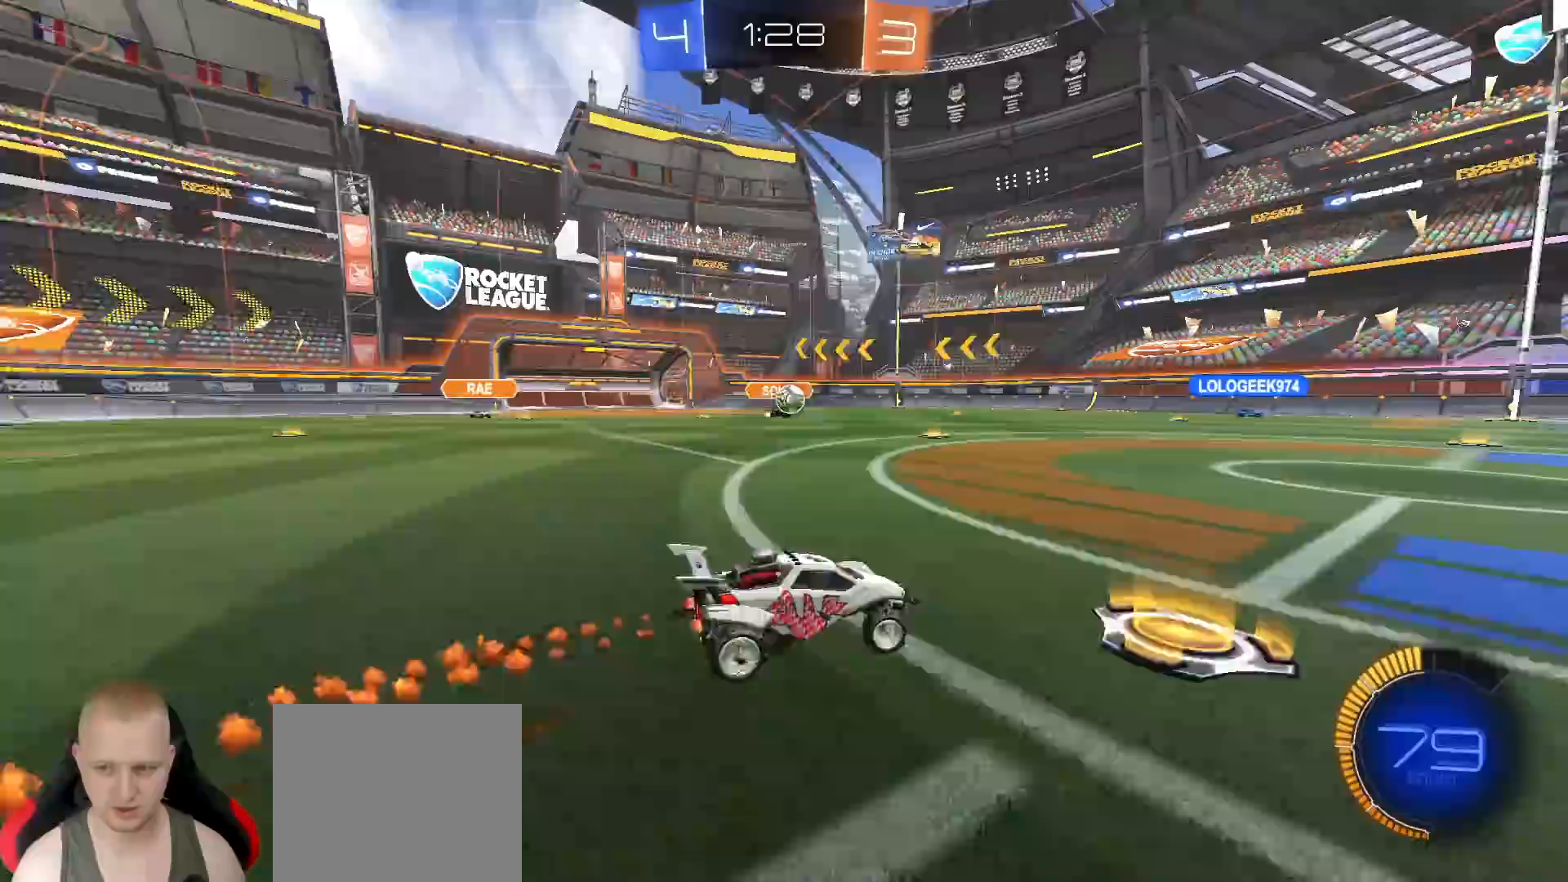
{"buttons": ["R1", "R2"], "left_stick": "right", "right_stick": "center", "events": [[333, "R1", "down"]]}
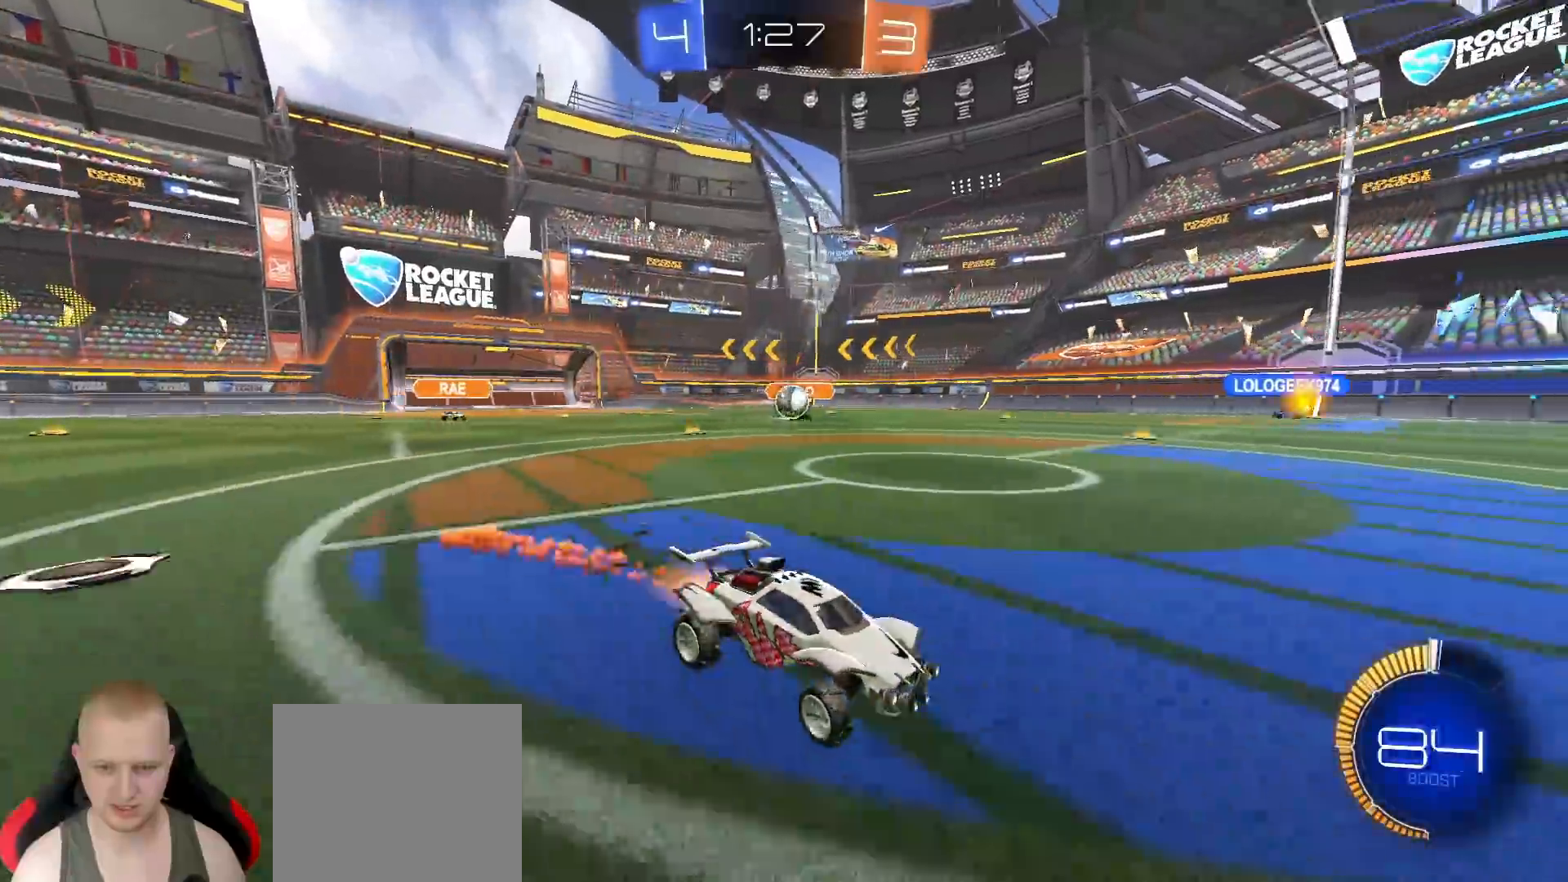
{"buttons": ["R2"], "left_stick": "center", "right_stick": "center", "events": [[100, "R1", "up"], [100, "left_stick", "center"], [233, "left_stick", "right"], [383, "left_stick", "center"]]}
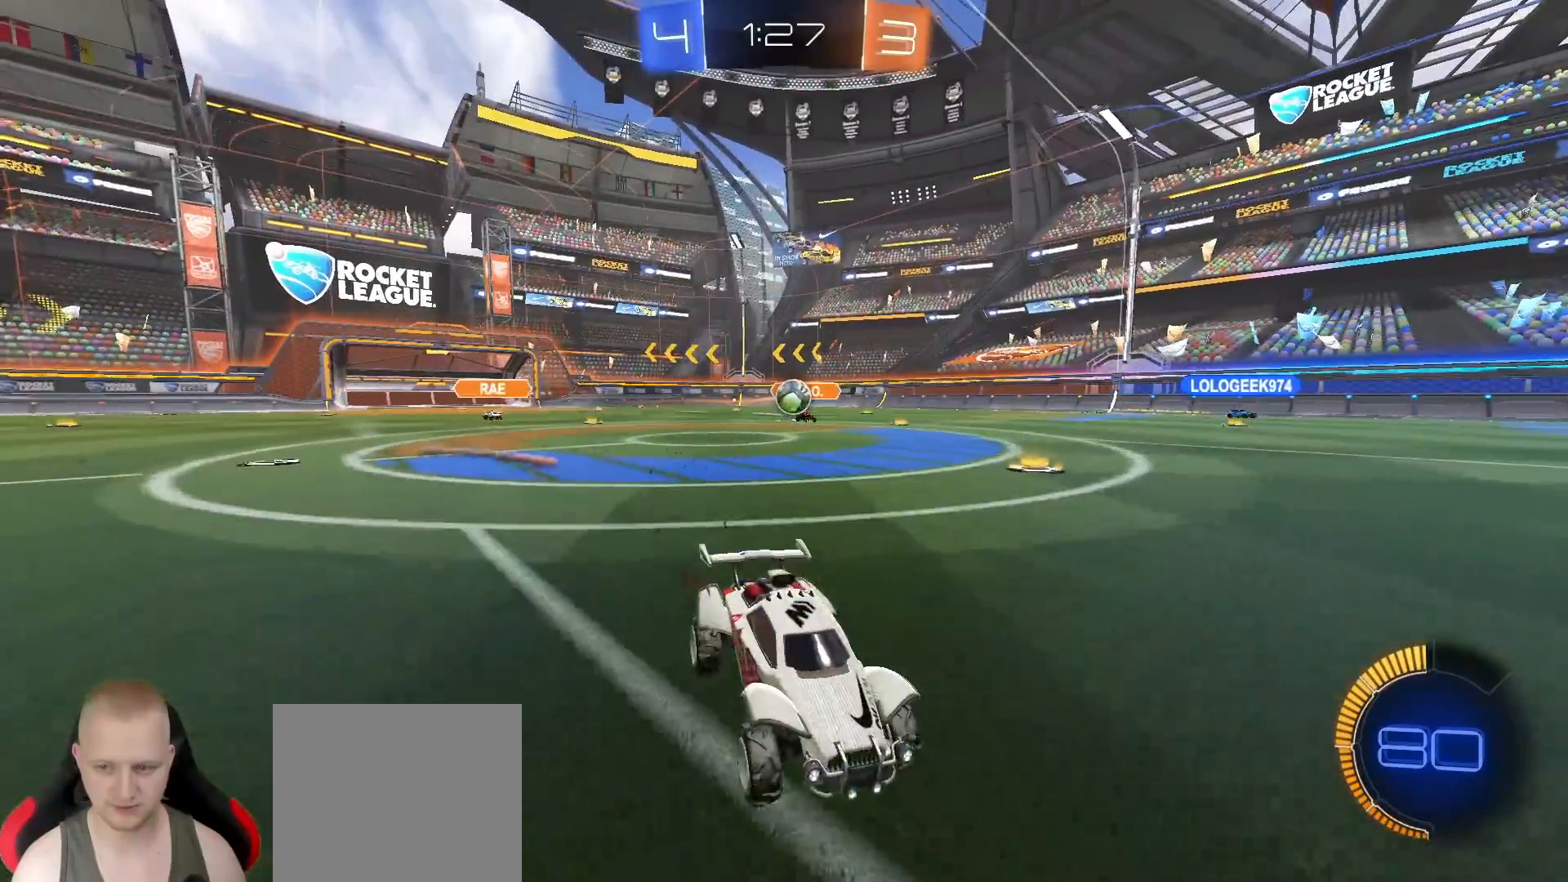
{"buttons": ["L1", "R1", "R2"], "left_stick": "left", "right_stick": "center", "events": [[117, "left_stick", "right"], [333, "left_stick", "center"], [400, "left_stick", "left"], [467, "L1", "down"], [467, "R1", "down"]]}
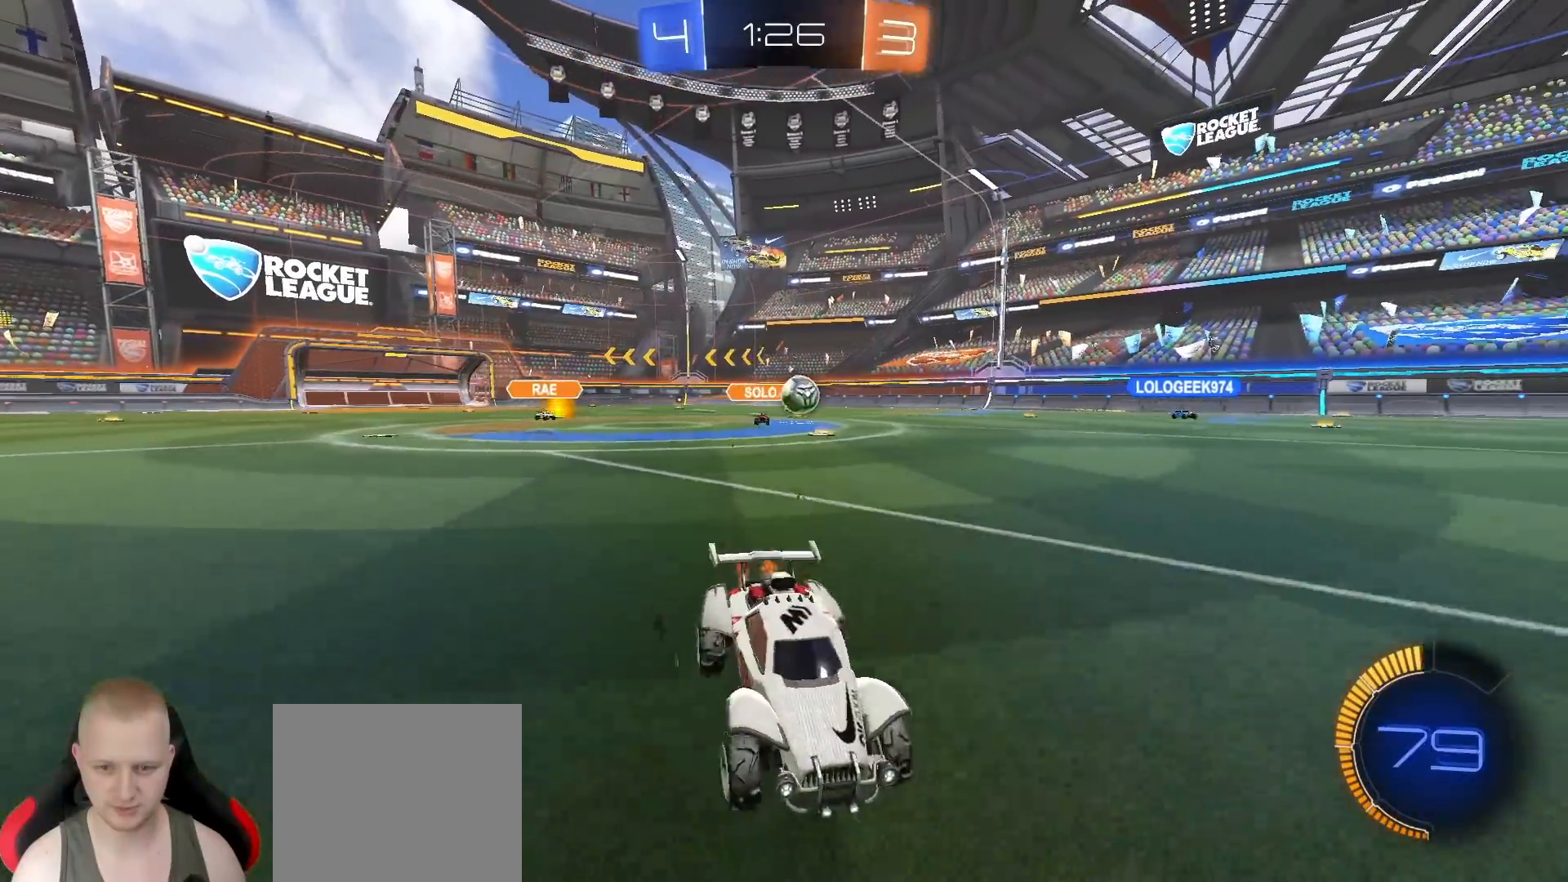
{"buttons": ["R1", "R2"], "left_stick": "left", "right_stick": "center", "events": [[83, "L1", "up"]]}
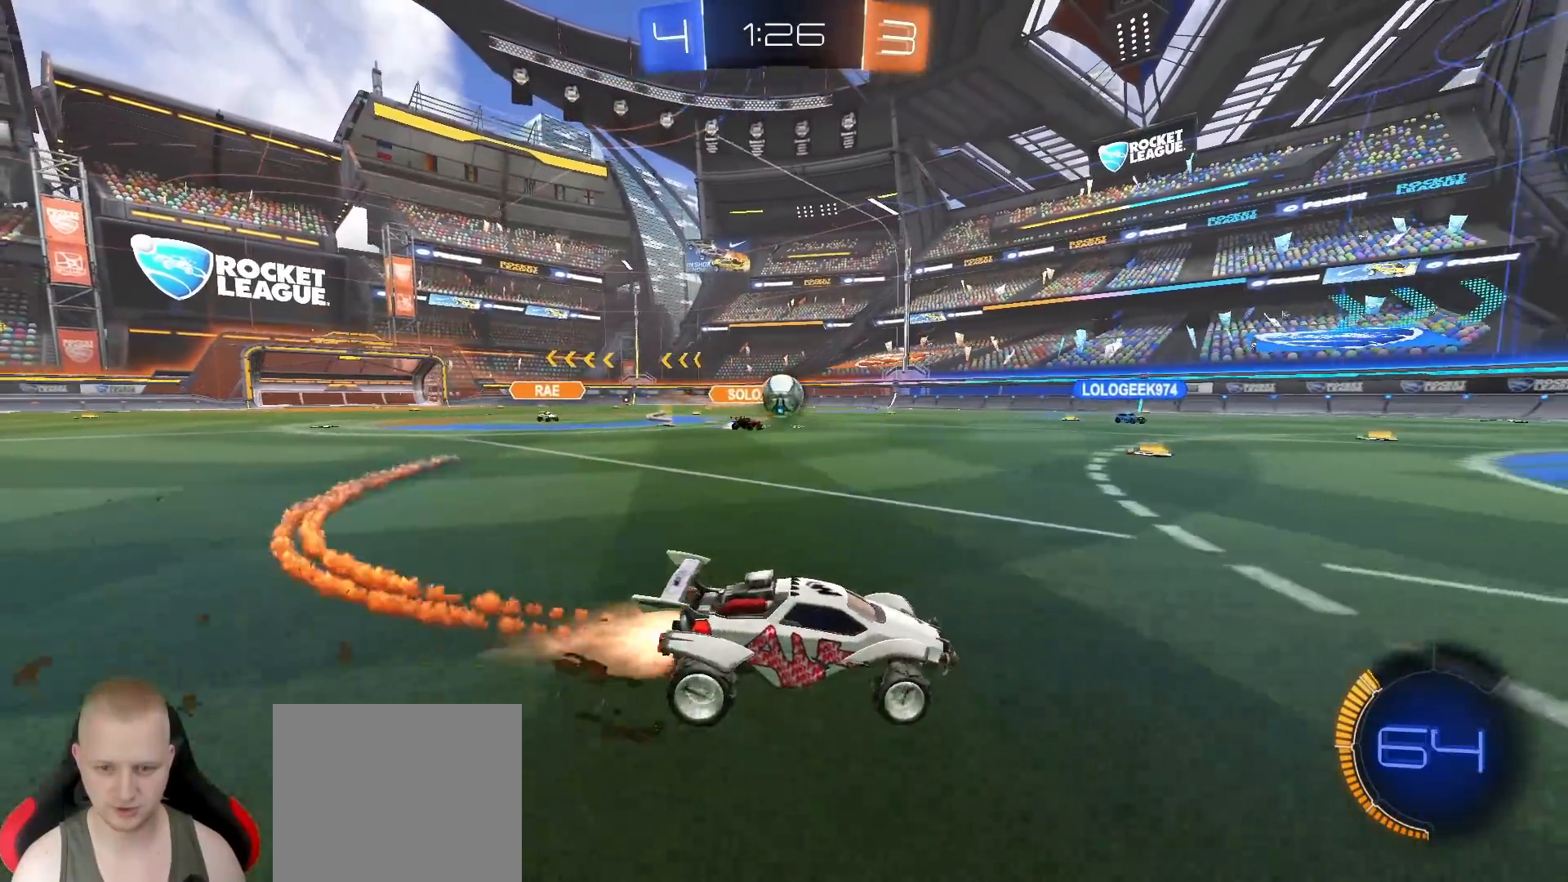
{"buttons": ["R1", "R2"], "left_stick": "center", "right_stick": "center", "events": [[167, "left_stick", "down-left"], [250, "CROSS", "down"], [350, "left_stick", "down"], [450, "CROSS", "up"], [483, "left_stick", "center"]]}
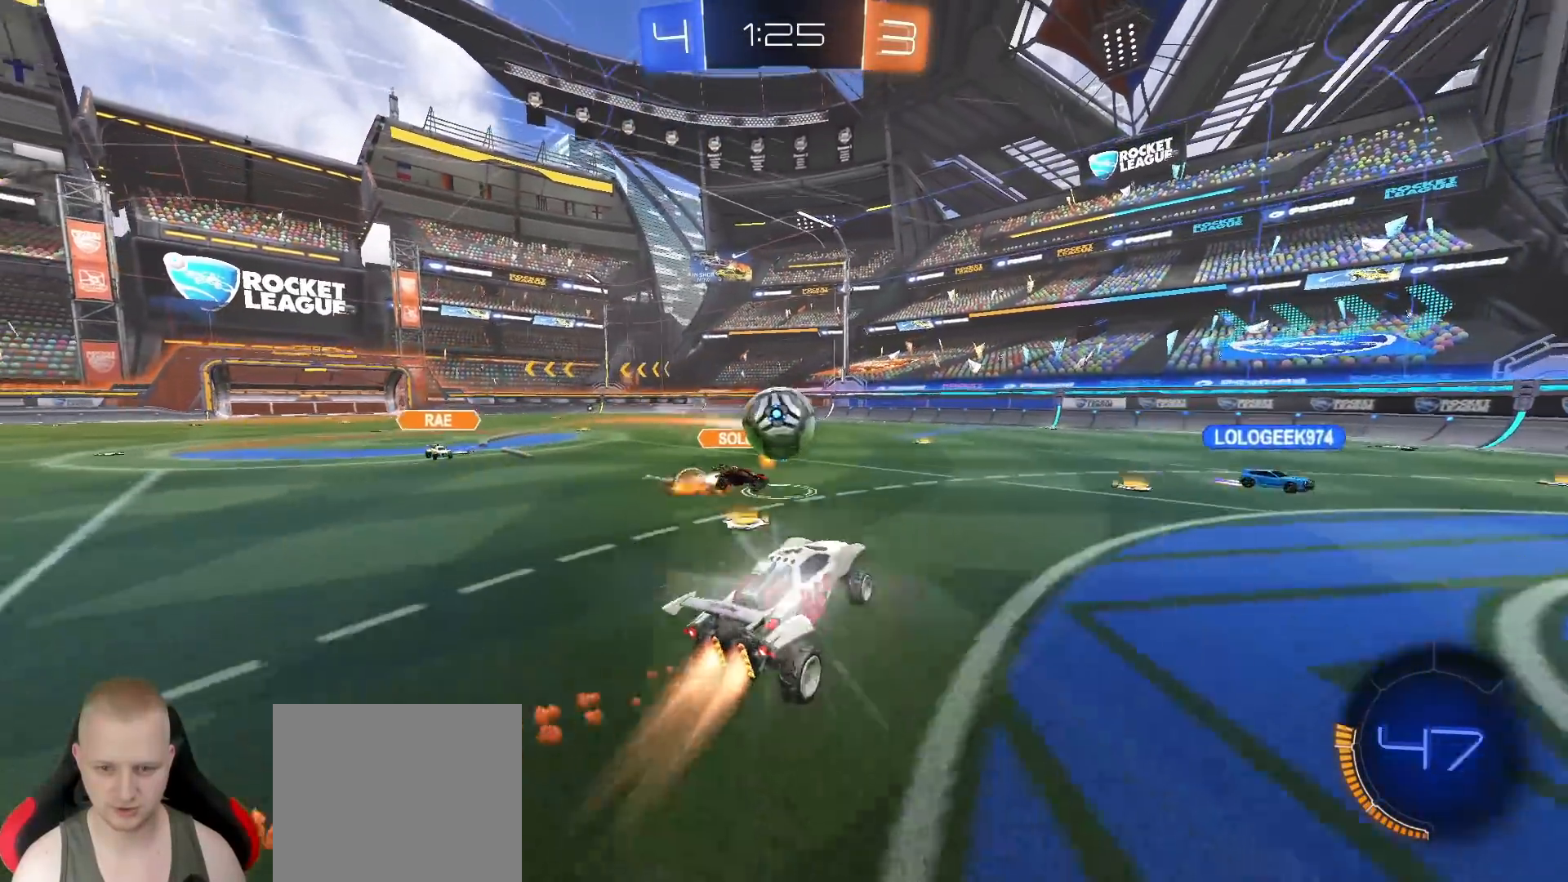
{"buttons": ["L1", "R2"], "left_stick": "up", "right_stick": "center", "events": [[83, "L1", "down"], [83, "left_stick", "up-left"], [133, "CROSS", "down"], [200, "left_stick", "up"], [250, "CROSS", "up"], [467, "R1", "up"]]}
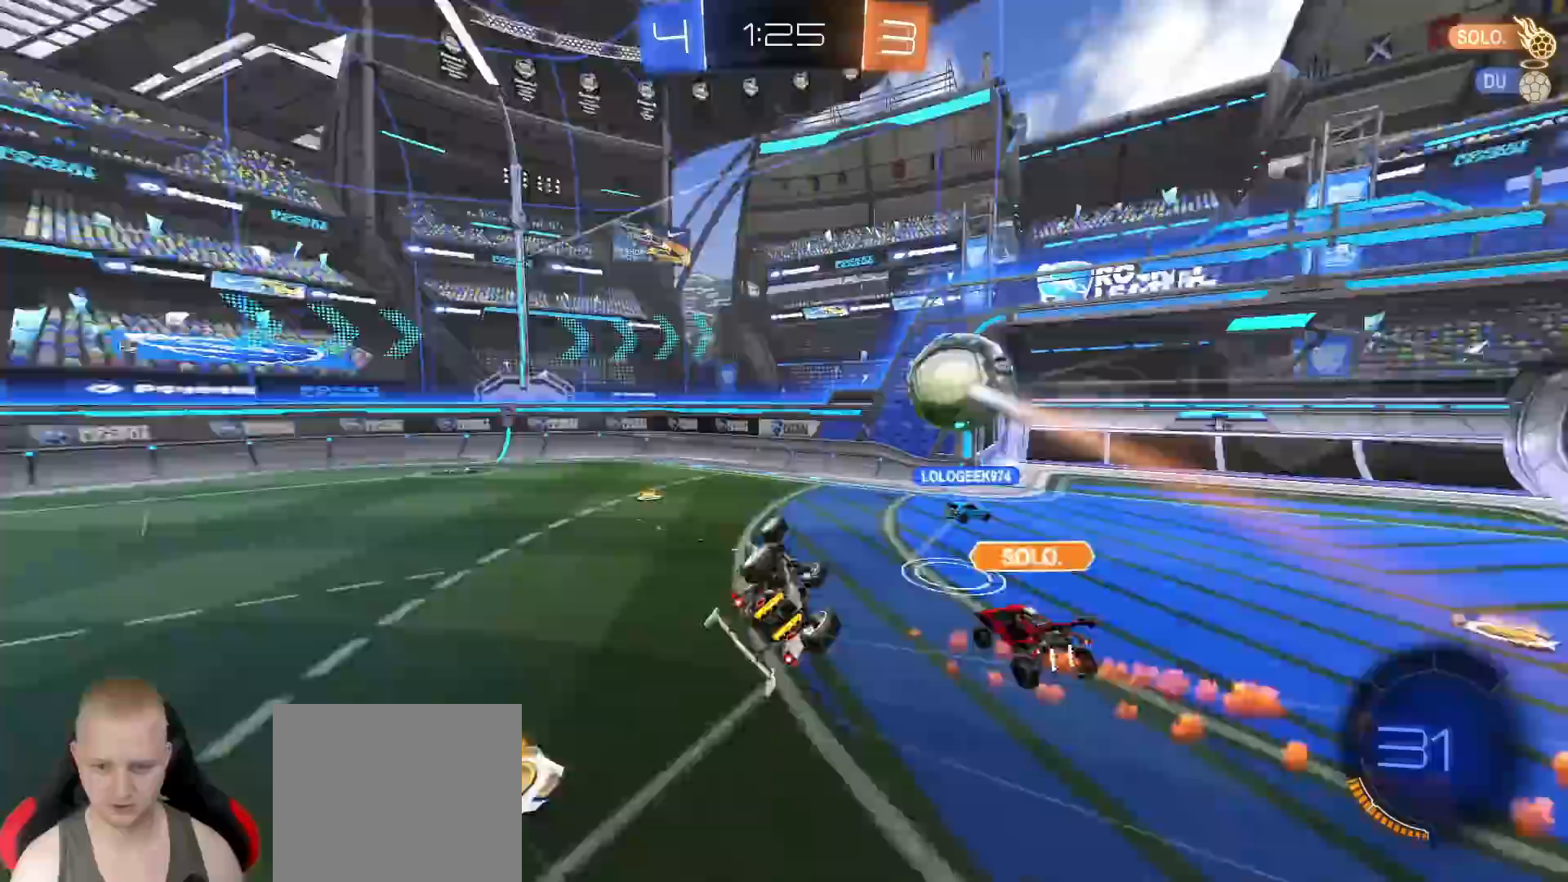
{"buttons": [], "left_stick": "up", "right_stick": "center", "events": [[117, "R2", "up"], [300, "L1", "up"], [300, "left_stick", "center"], [400, "TRIANGLE", "down"], [433, "left_stick", "up"], [500, "TRIANGLE", "up"]]}
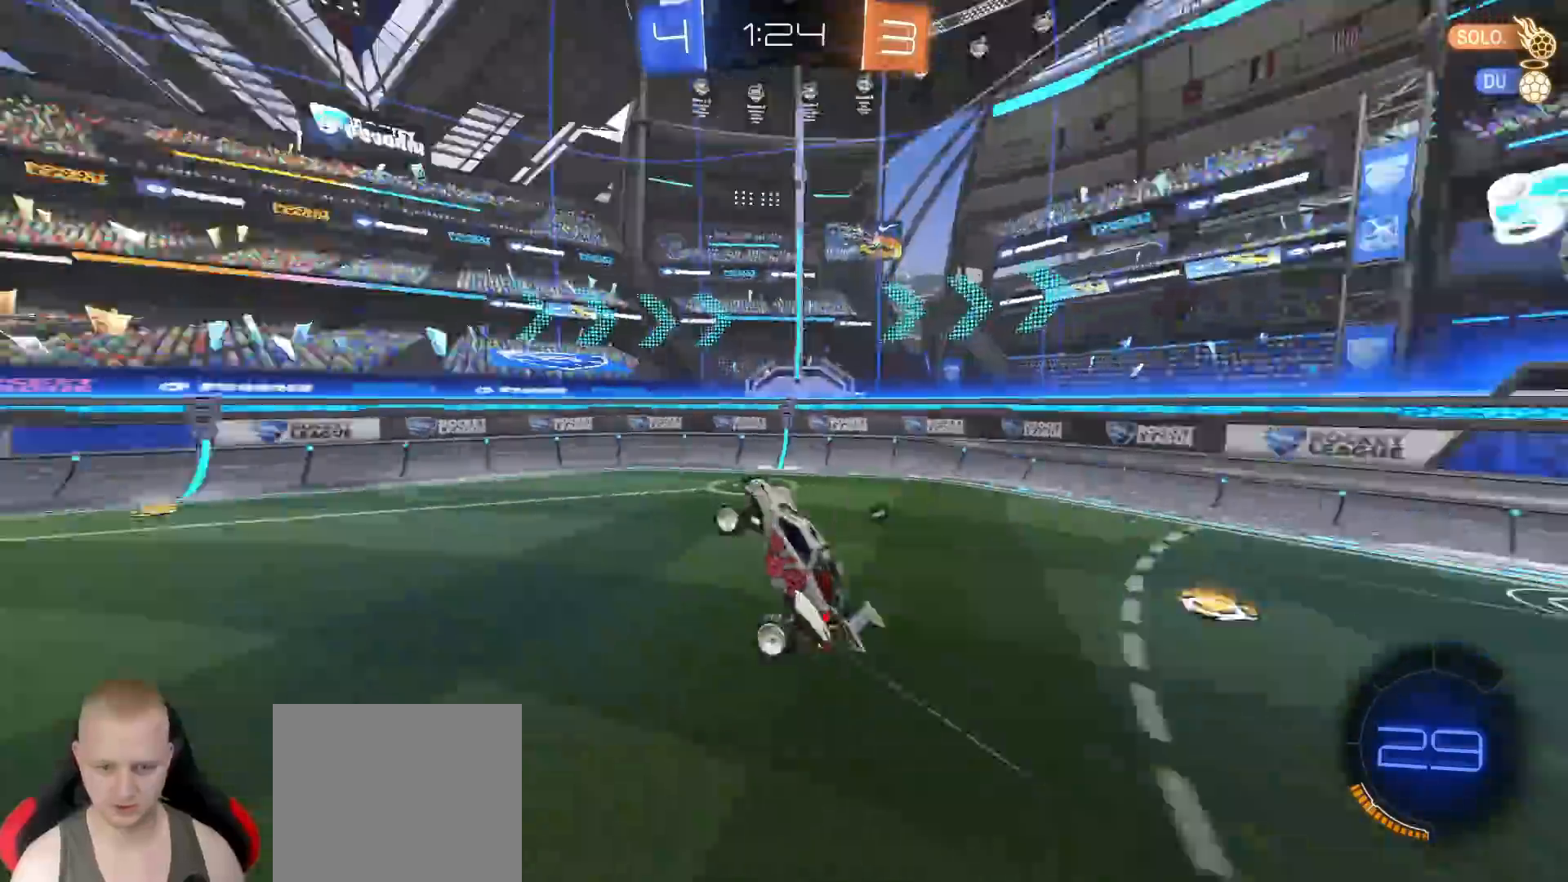
{"buttons": ["R2"], "left_stick": "left", "right_stick": "center", "events": [[100, "R2", "down"], [100, "left_stick", "center"], [183, "TRIANGLE", "down"], [233, "left_stick", "up-left"], [300, "TRIANGLE", "up"], [350, "left_stick", "left"]]}
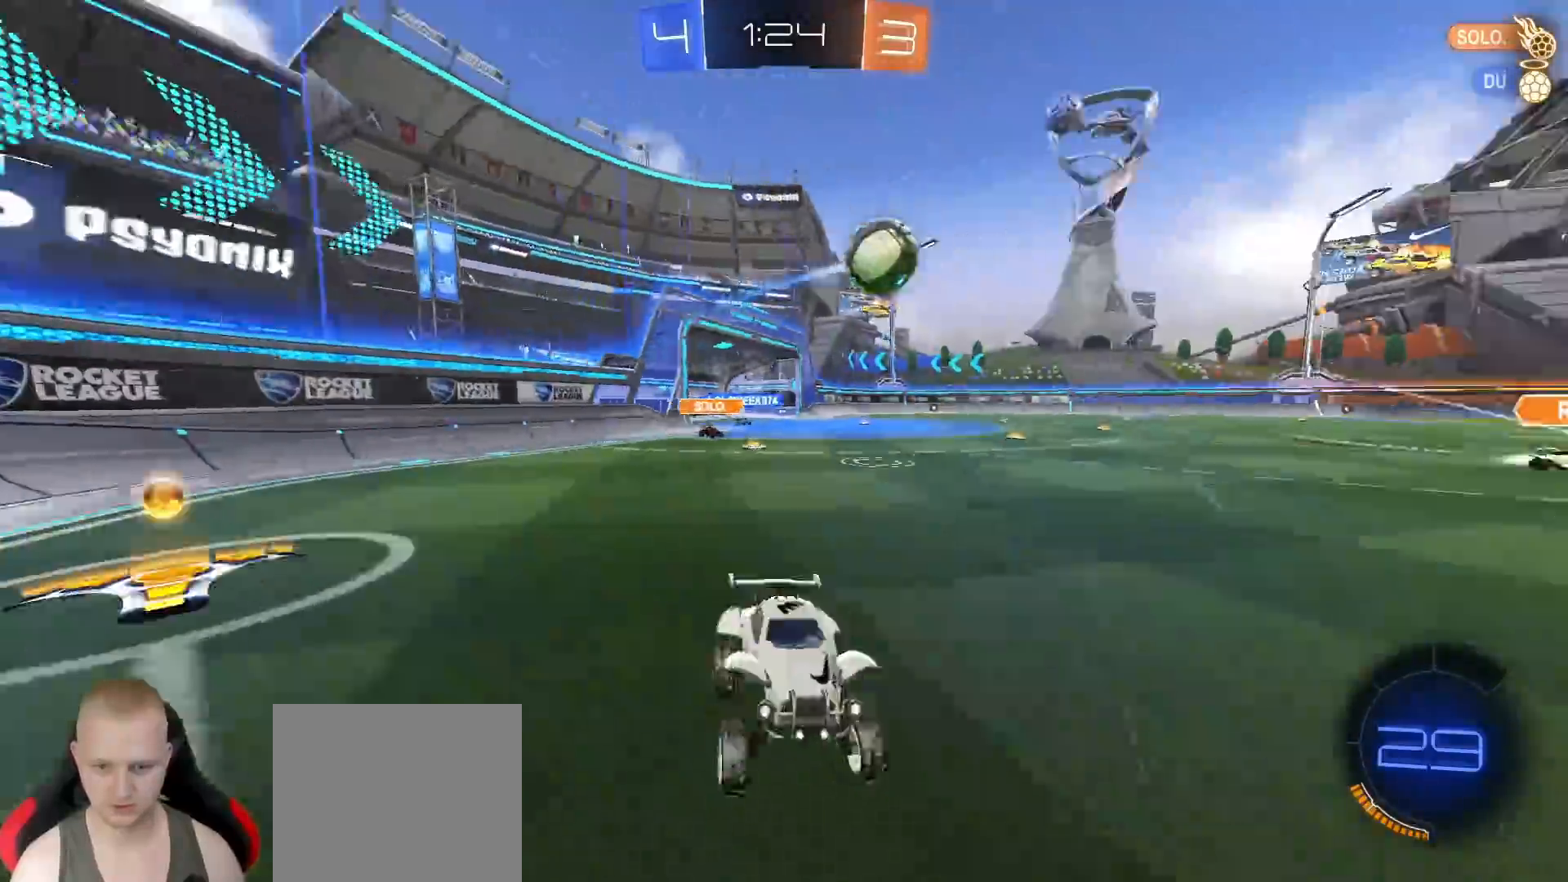
{"buttons": ["R2"], "left_stick": "left", "right_stick": "center", "events": [[183, "R1", "down"], [333, "L1", "down"], [400, "R1", "up"], [433, "L1", "up"]]}
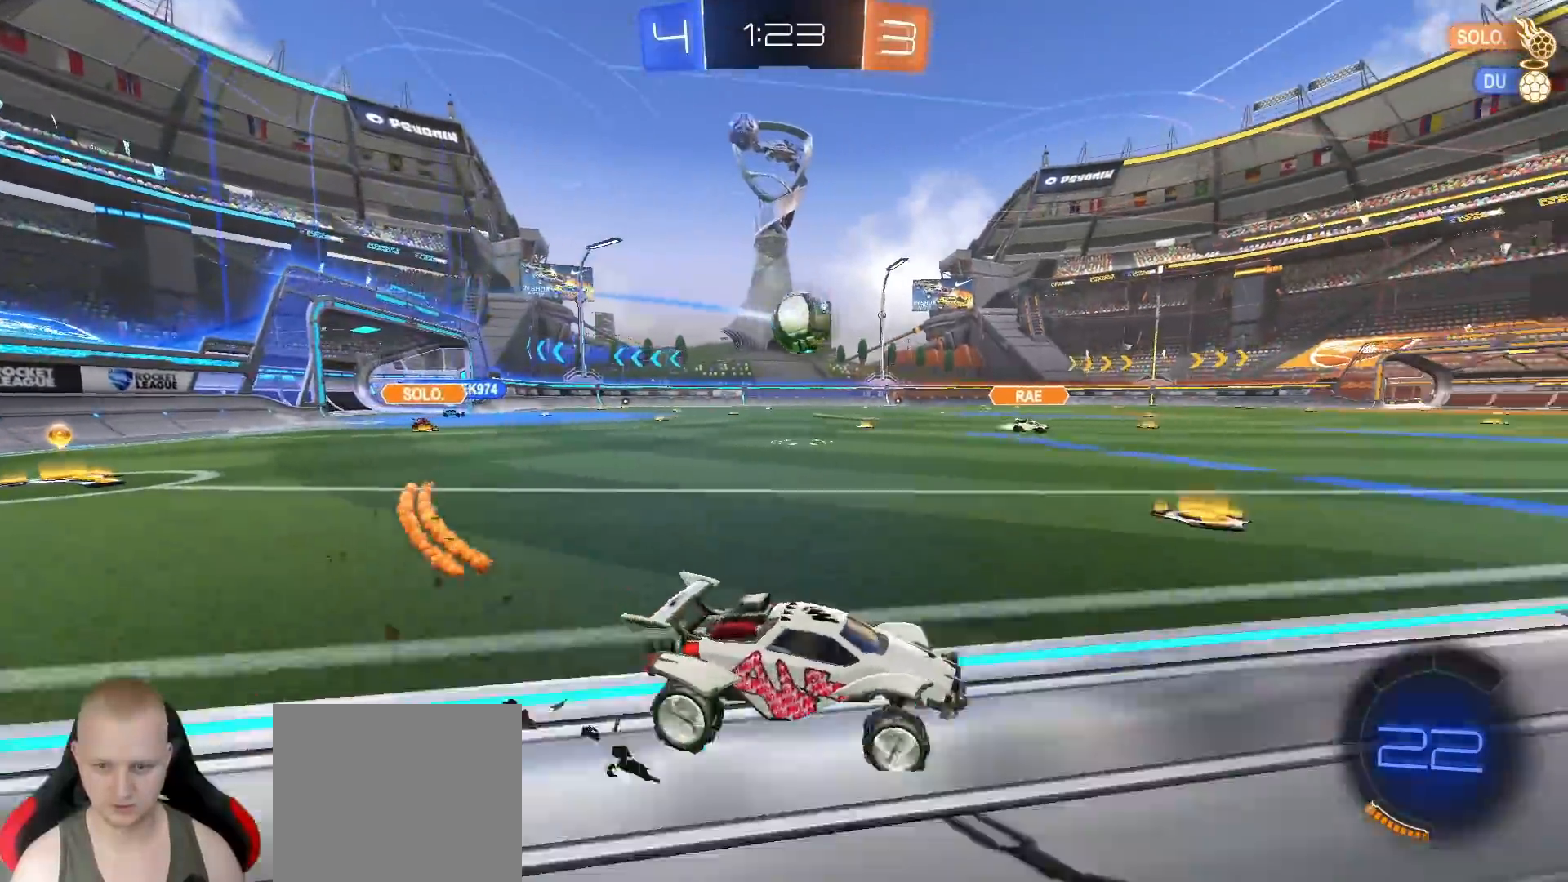
{"buttons": ["CROSS", "R1", "R2"], "left_stick": "down", "right_stick": "center", "events": [[367, "CROSS", "down"], [383, "R1", "down"], [400, "left_stick", "down"]]}